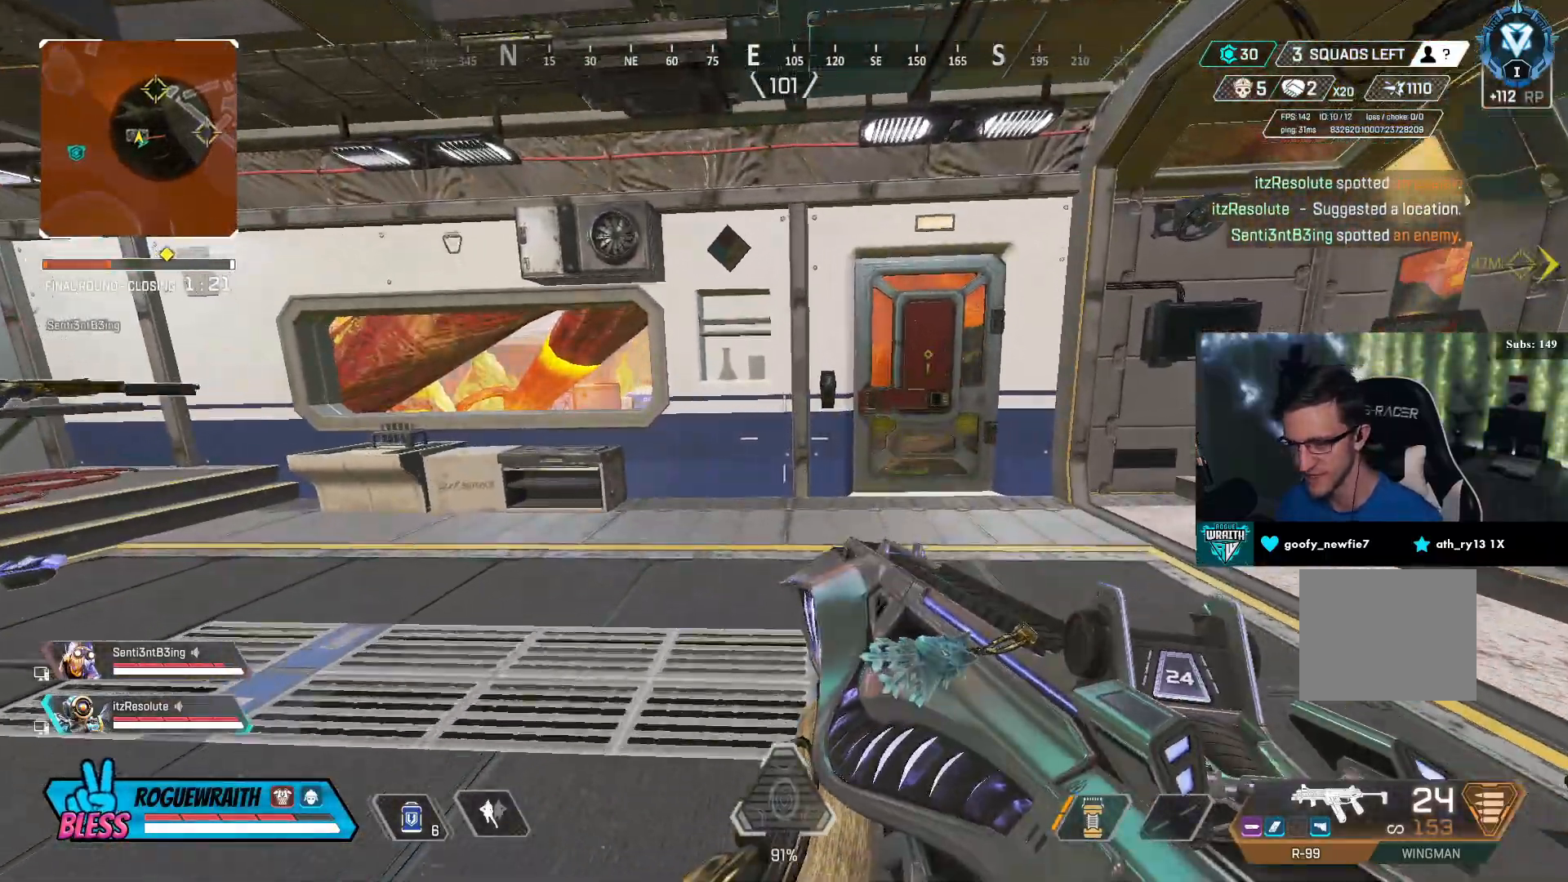
Gameplay with a controller (PlayStation layout); each line is a JSON object with the inputs held at the frame after it. "events" lists button and stick changes between this image and that frame as [ms after this image, input, new state], when the widget could be followed in between.
{"buttons": [], "left_stick": "center", "right_stick": "center", "events": [[17, "left_stick", "center"]]}
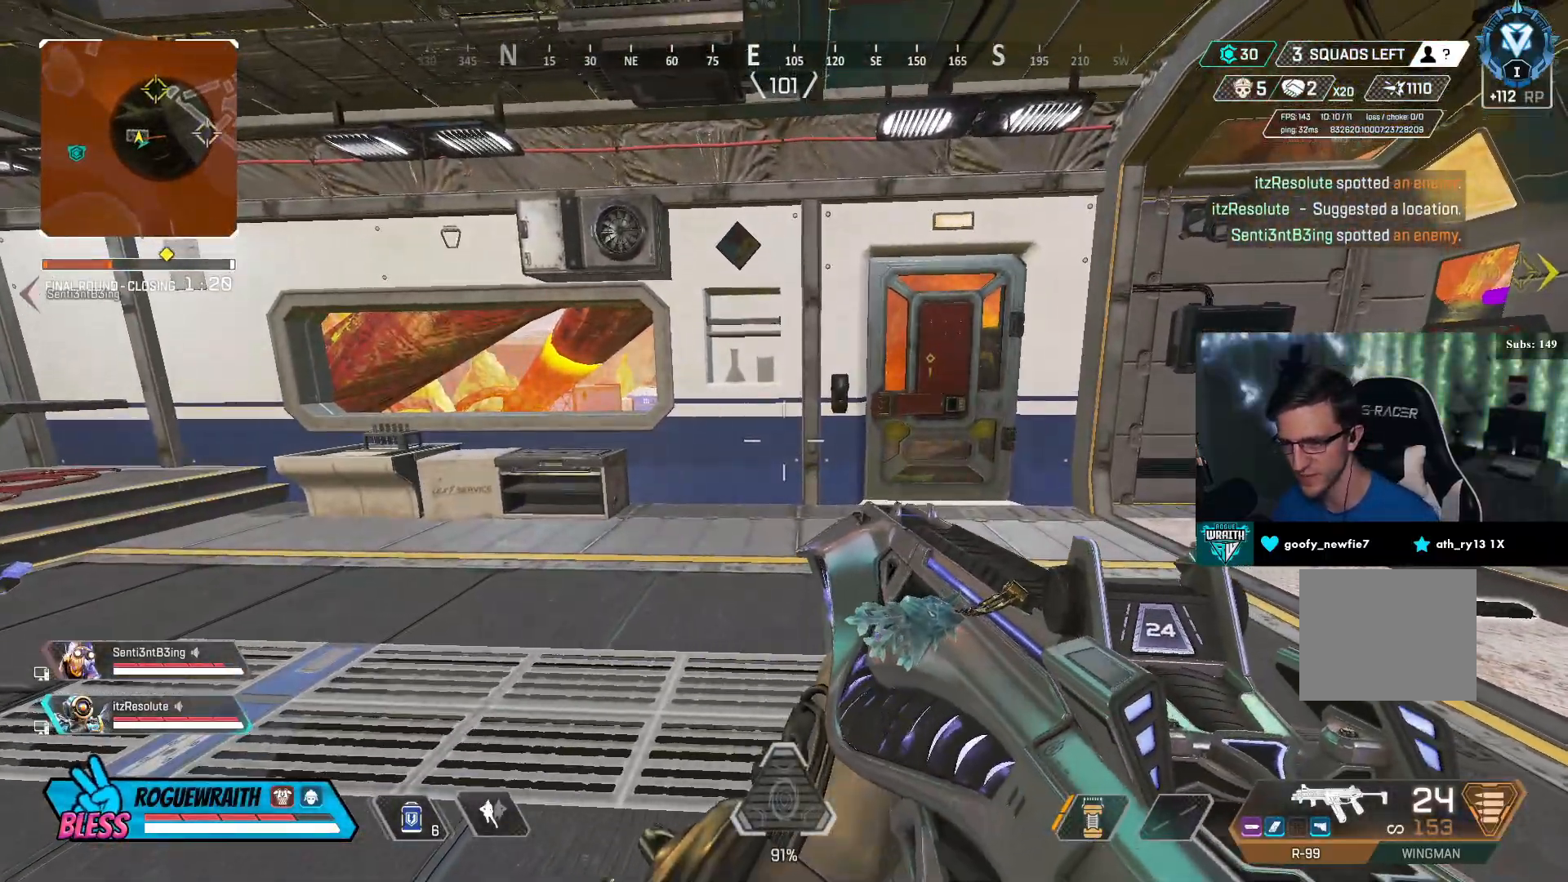
{"buttons": [], "left_stick": "up-left", "right_stick": "center", "events": [[67, "left_stick", "up-left"], [317, "right_stick", "right"], [417, "right_stick", "center"]]}
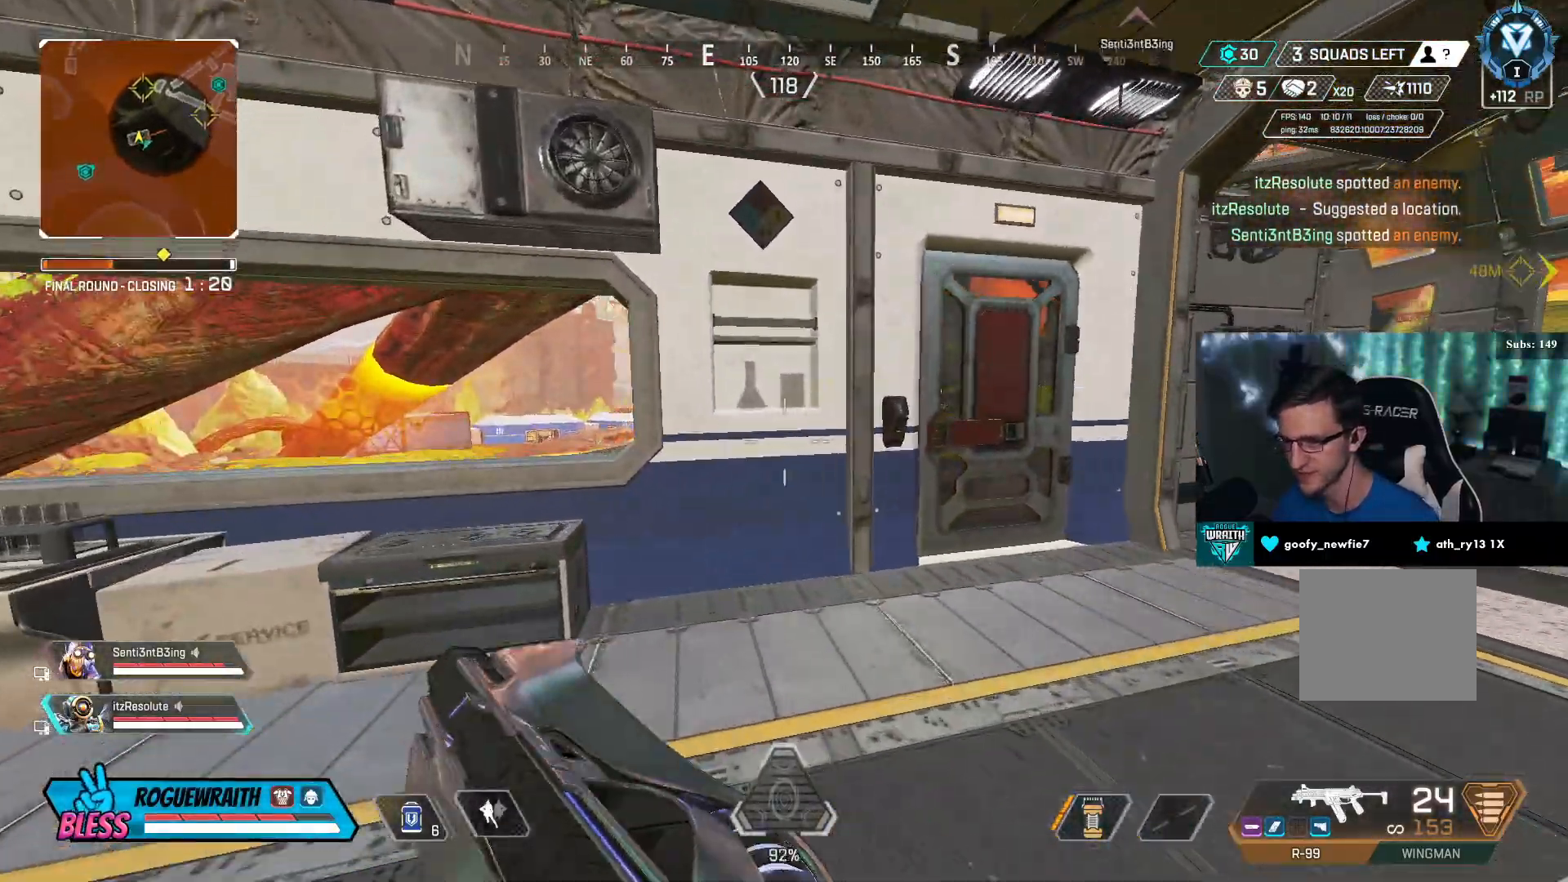
{"buttons": [], "left_stick": "left", "right_stick": "center", "events": [[167, "left_stick", "left"]]}
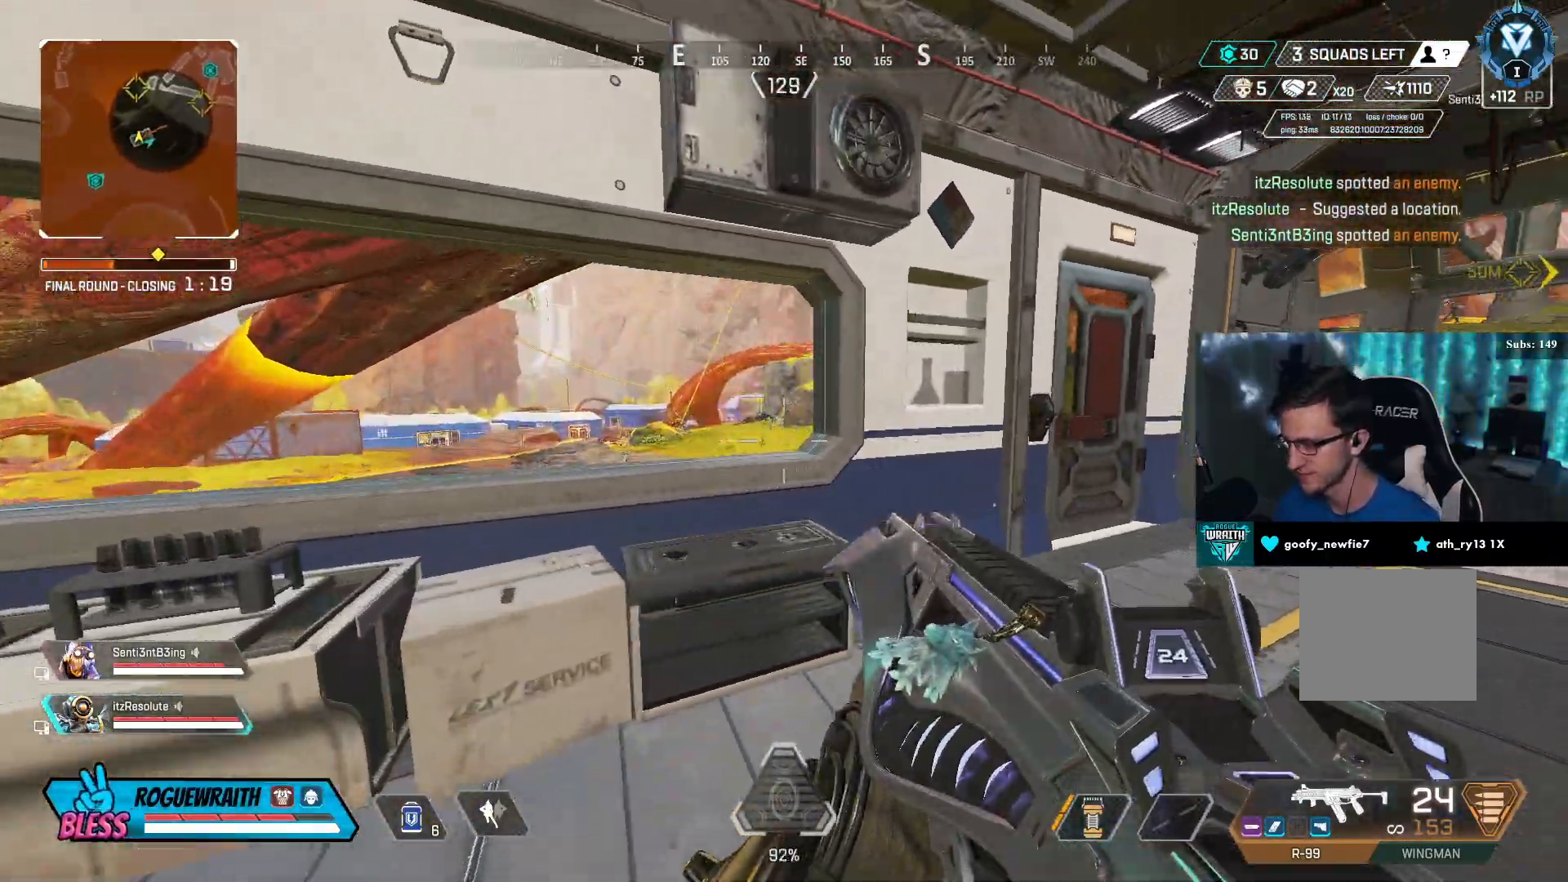
{"buttons": [], "left_stick": "left", "right_stick": "center", "events": [[33, "right_stick", "right"], [83, "right_stick", "center"], [167, "left_stick", "center"], [183, "TRIANGLE", "down"], [267, "TRIANGLE", "up"], [283, "left_stick", "left"]]}
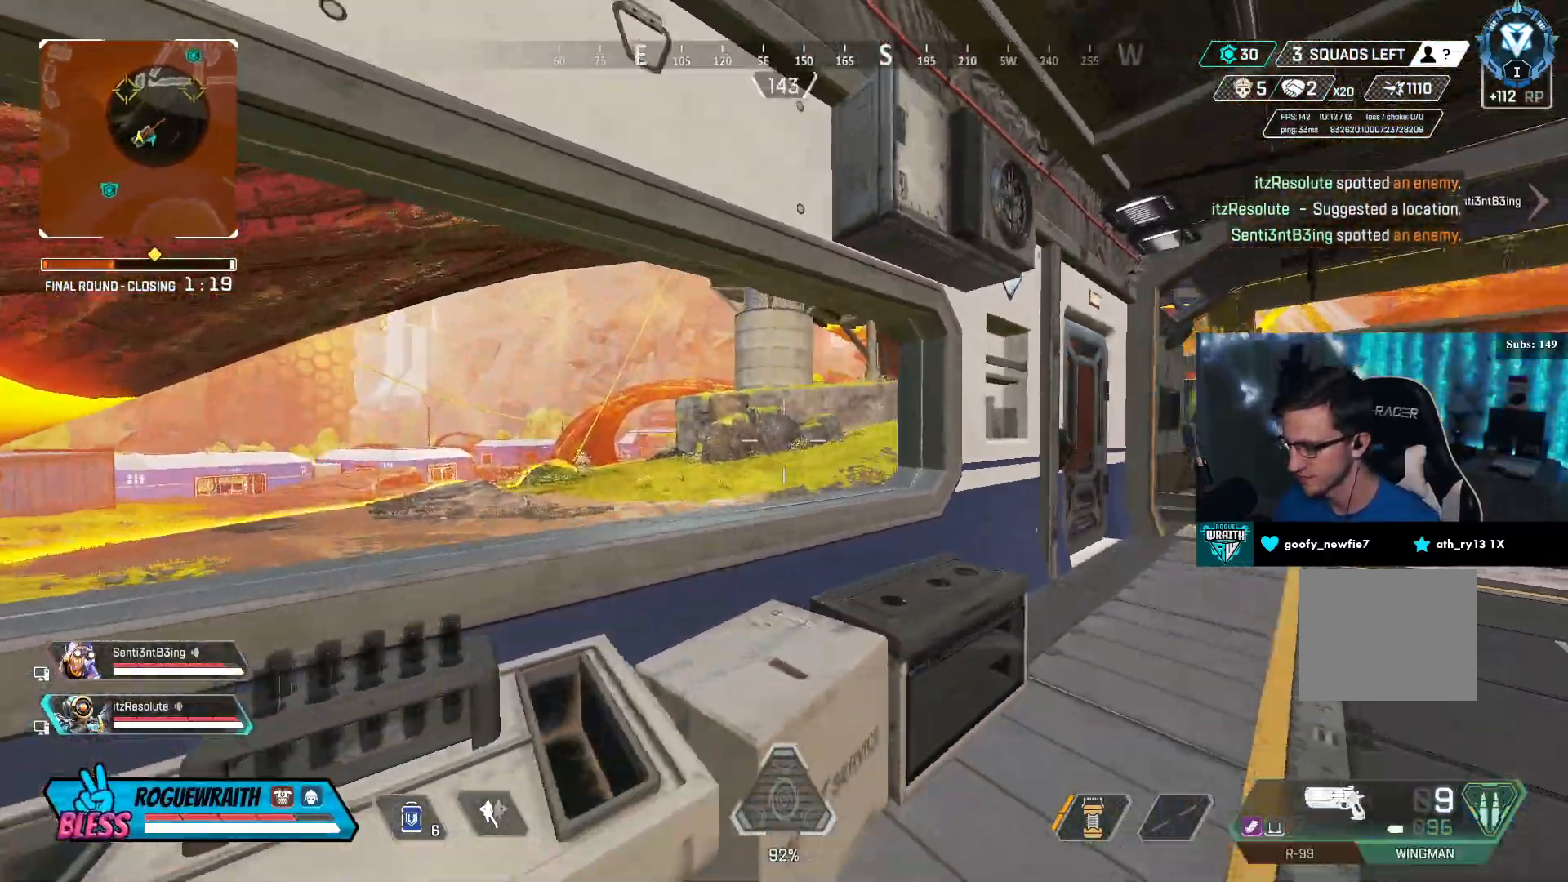
{"buttons": ["L2"], "left_stick": "center", "right_stick": "center", "events": [[17, "SQUARE", "down"], [17, "left_stick", "center"], [117, "SQUARE", "up"], [333, "L2", "down"]]}
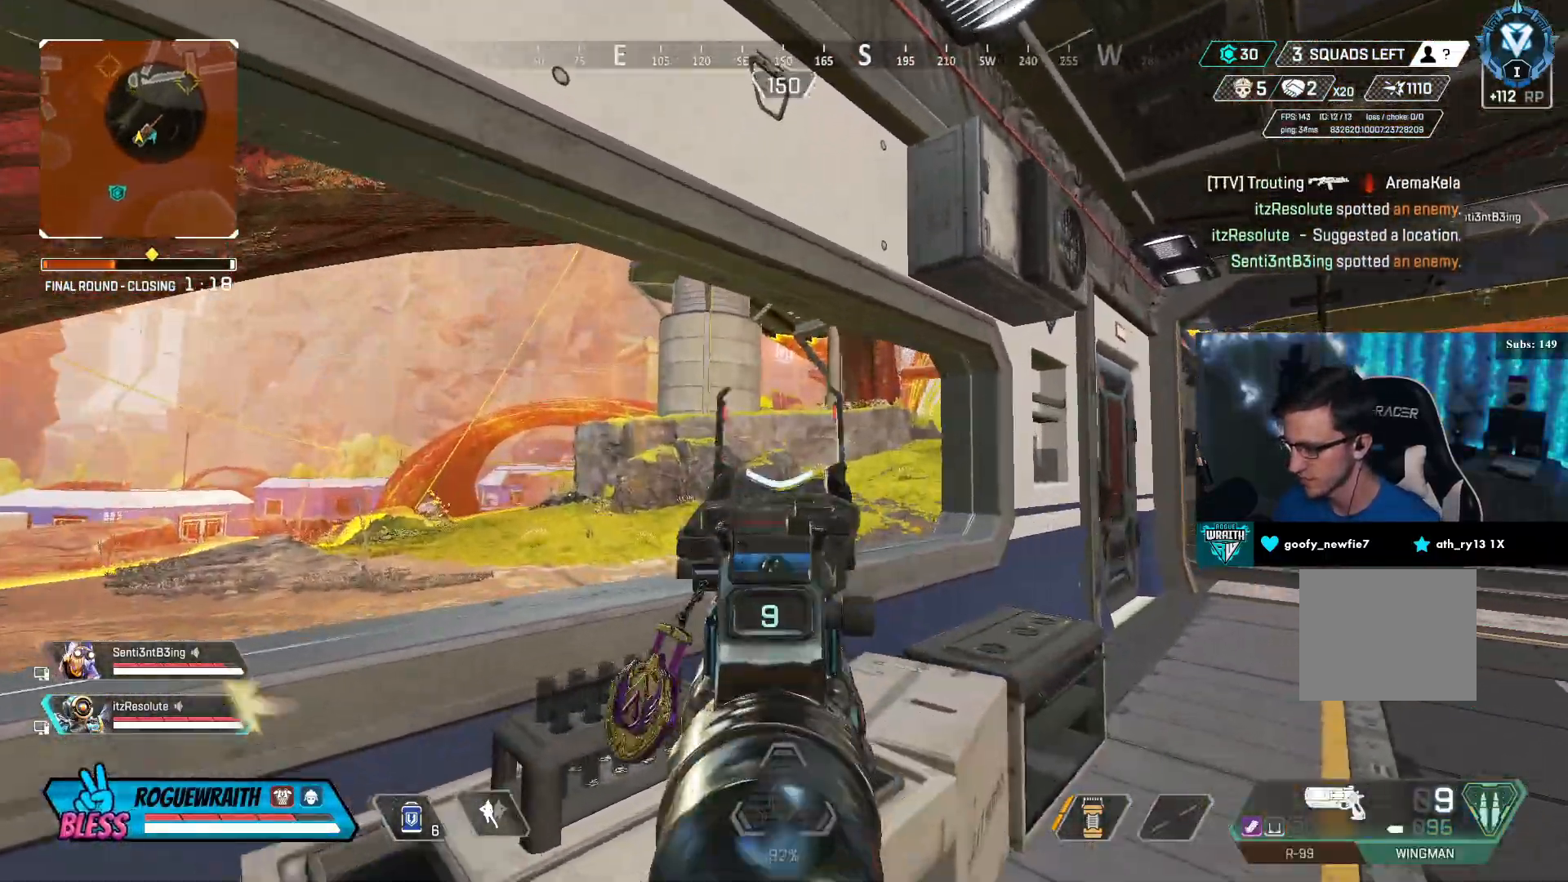
{"buttons": [], "left_stick": "center", "right_stick": "center", "events": [[67, "left_stick", "left"], [200, "left_stick", "center"], [283, "L2", "up"]]}
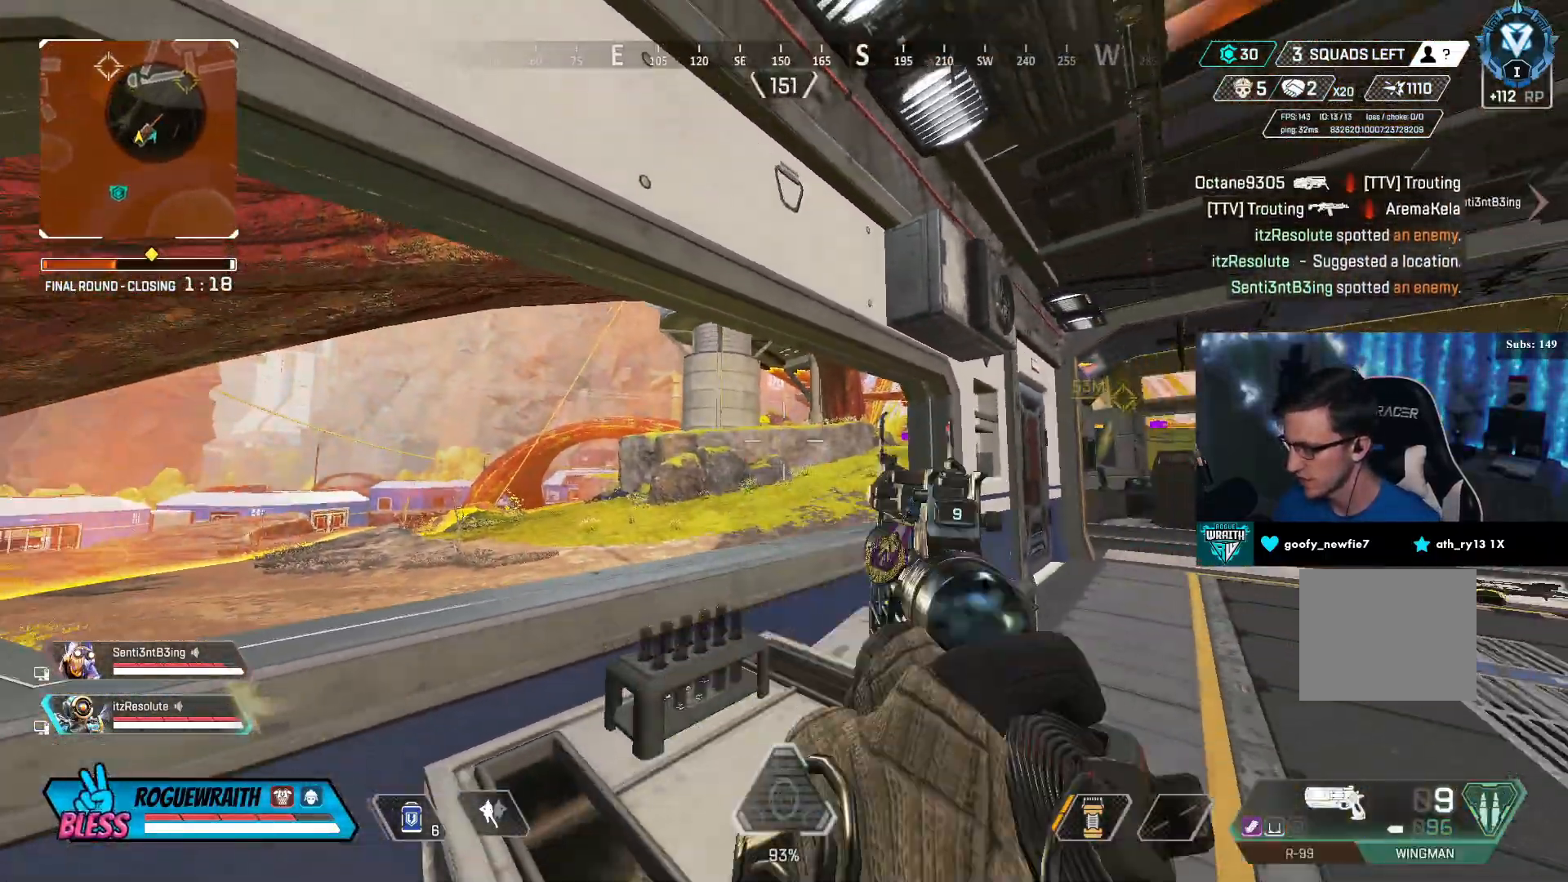
{"buttons": ["R3"], "left_stick": "center", "right_stick": "center", "events": [[33, "R3", "down"], [117, "left_stick", "left"], [333, "left_stick", "center"]]}
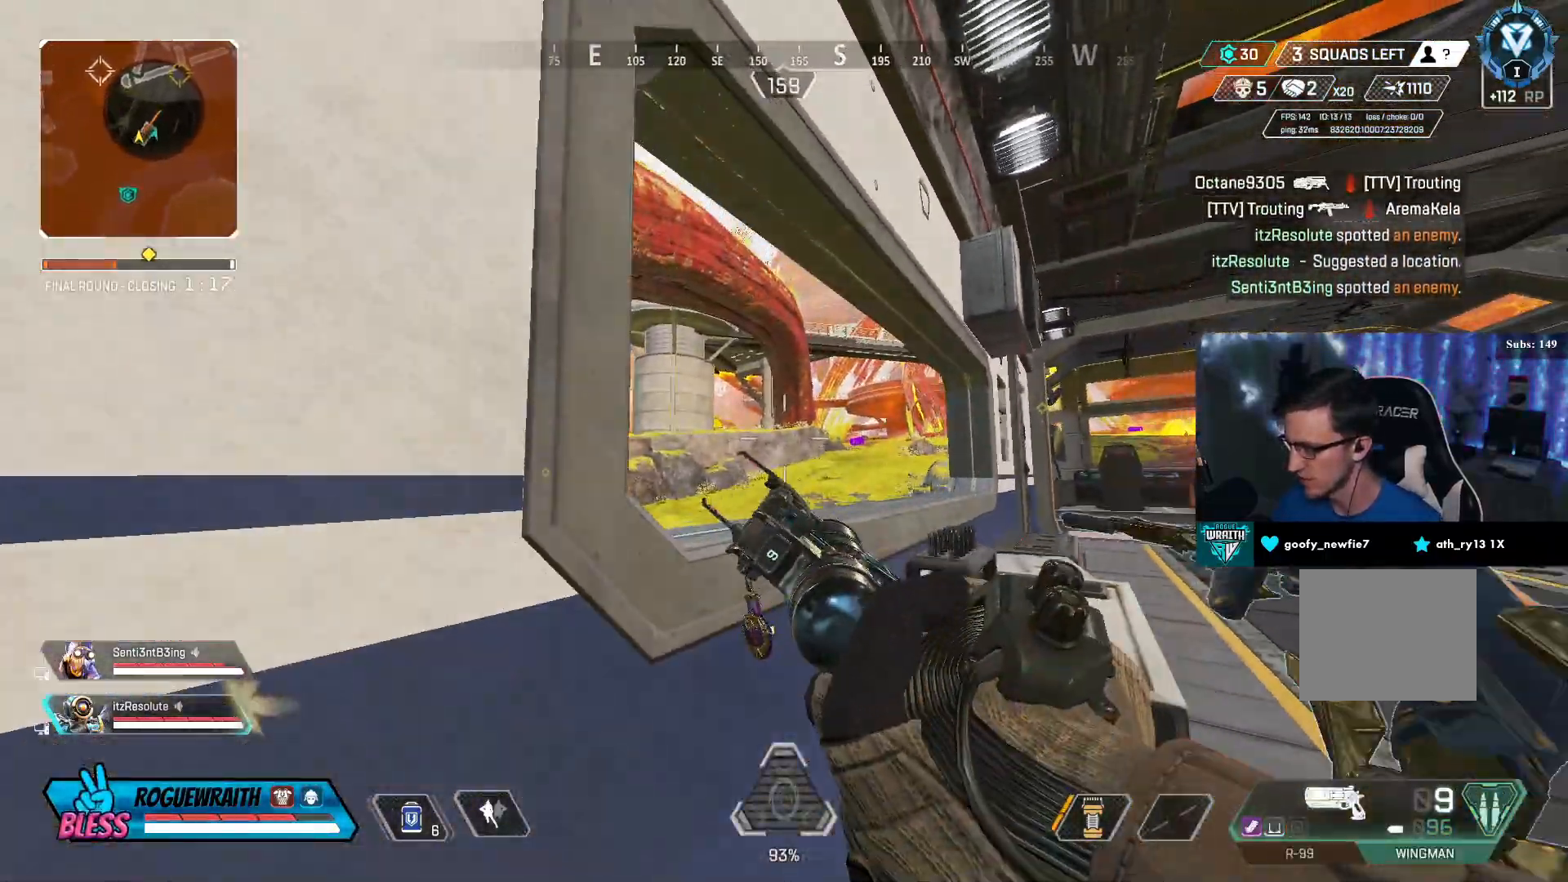
{"buttons": [], "left_stick": "up-right", "right_stick": "right", "events": [[367, "R3", "up"], [367, "left_stick", "up-right"], [417, "right_stick", "right"]]}
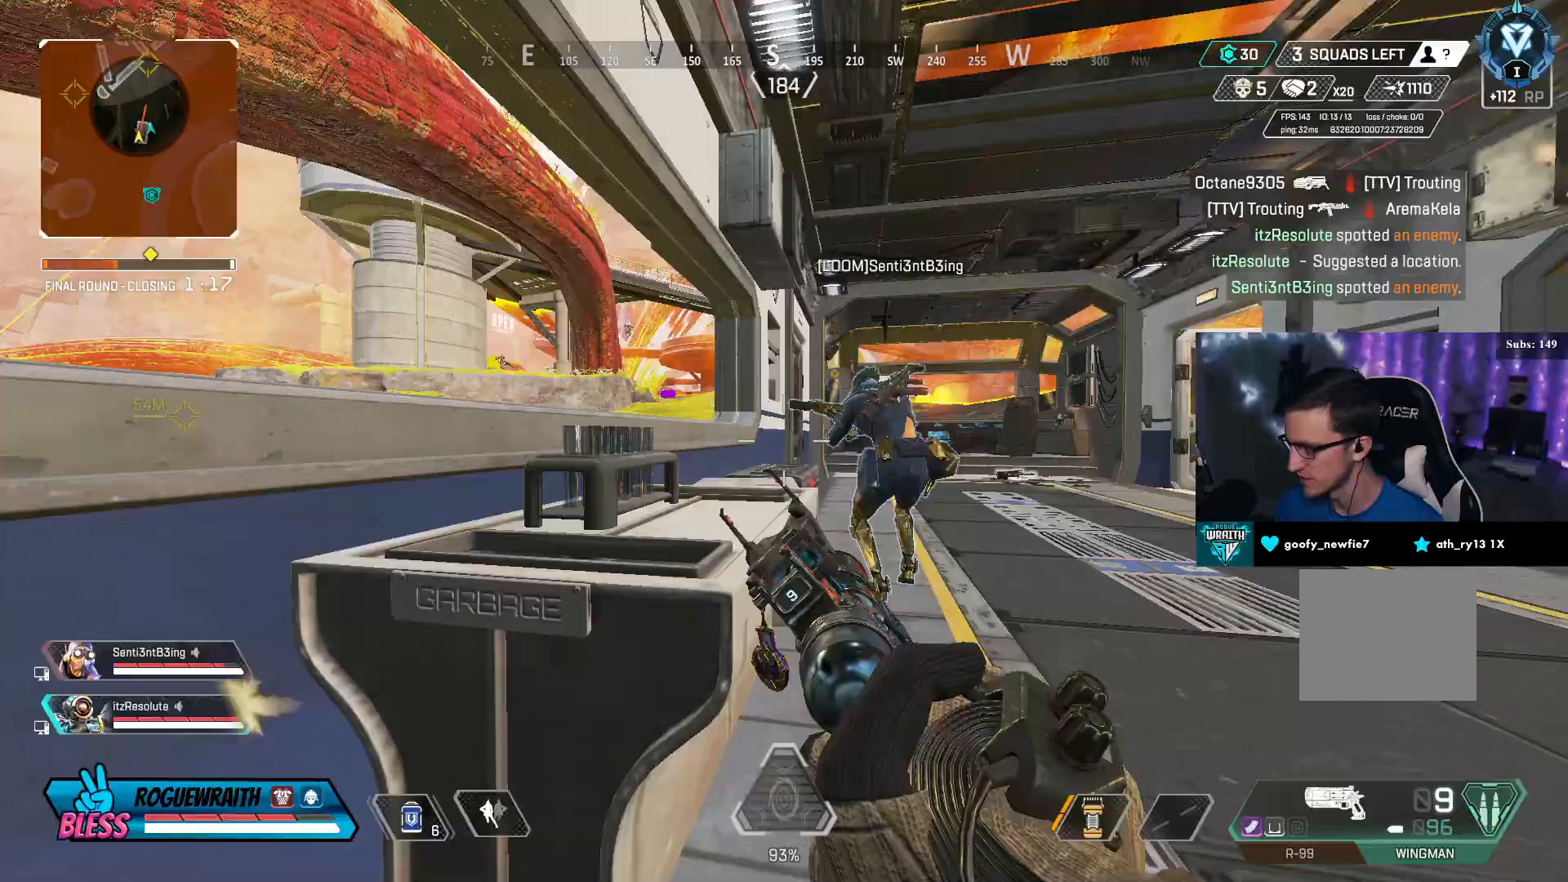
{"buttons": ["L3"], "left_stick": "up-right", "right_stick": "center", "events": [[33, "right_stick", "down-right"], [67, "L3", "down"], [167, "right_stick", "center"]]}
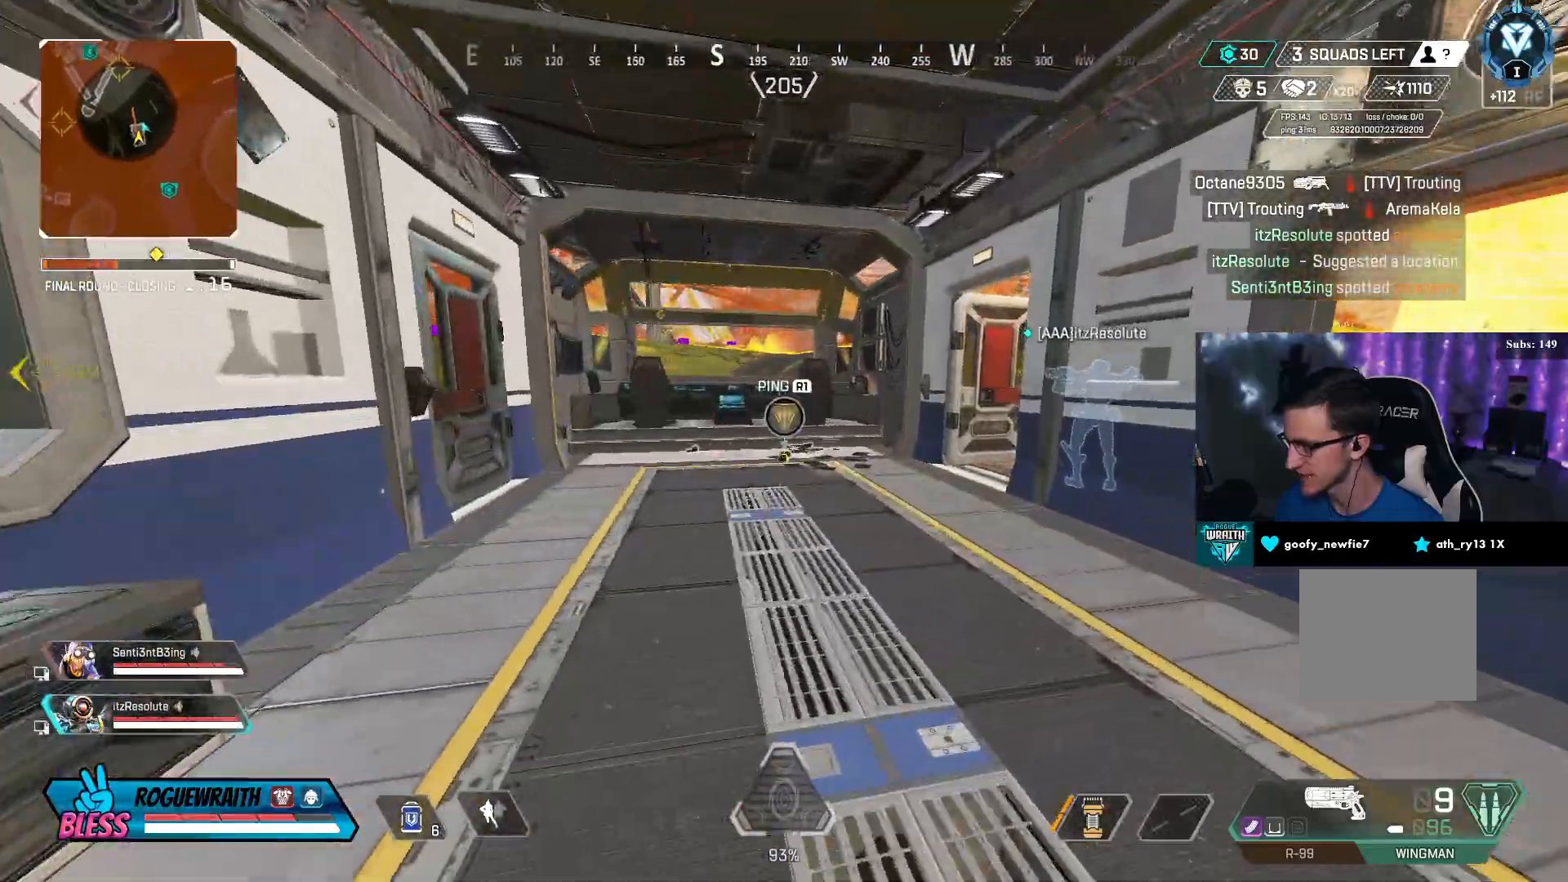
{"buttons": ["L3"], "left_stick": "up", "right_stick": "center", "events": [[300, "left_stick", "up"]]}
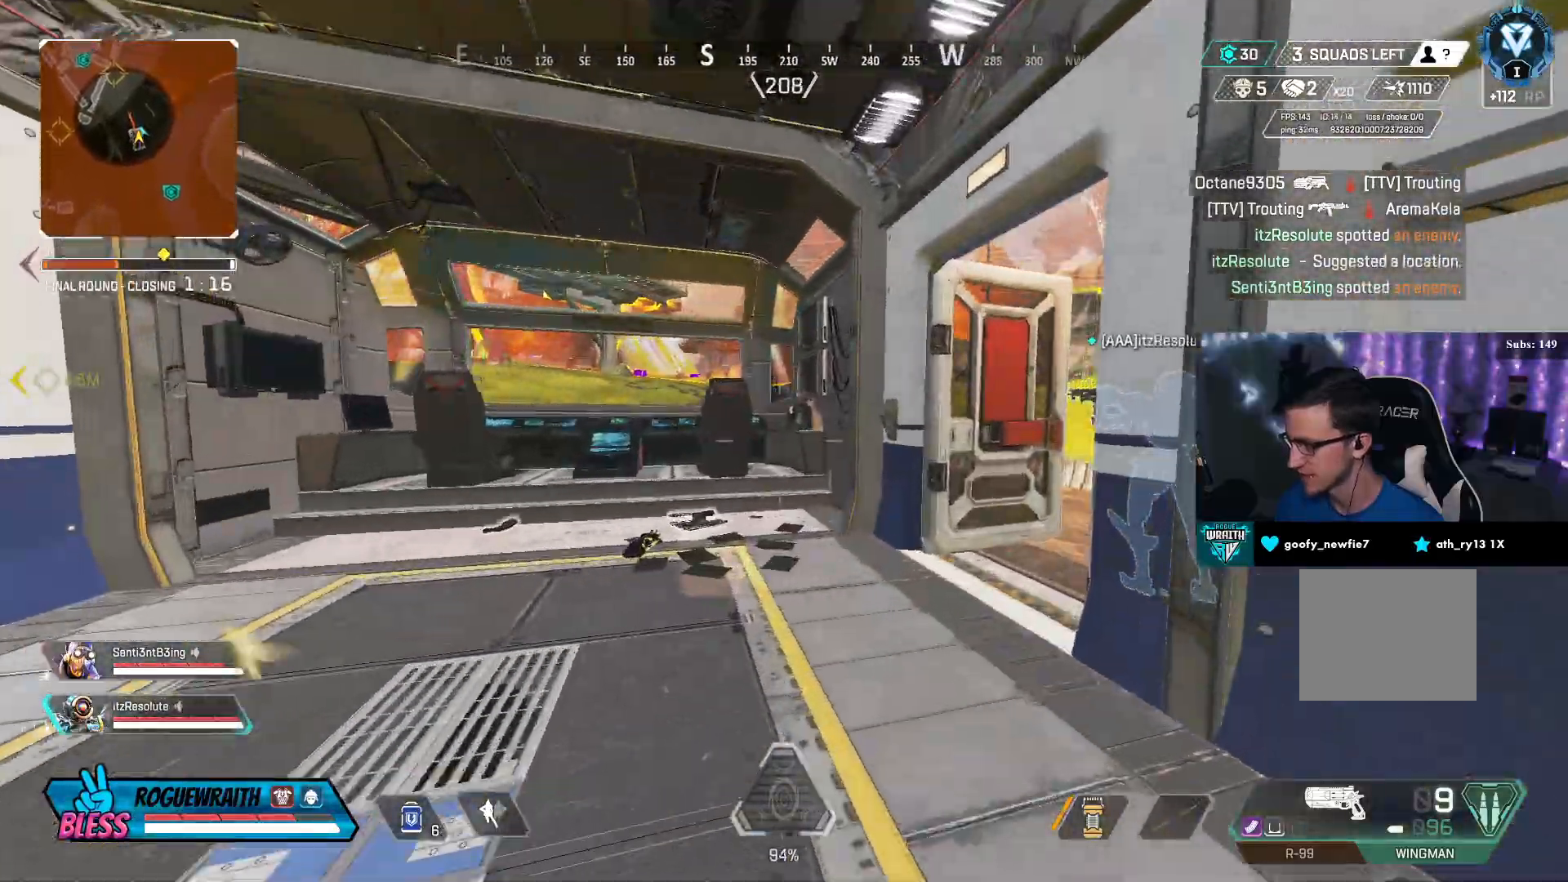
{"buttons": ["L3"], "left_stick": "up", "right_stick": "center", "events": [[167, "L3", "up"], [233, "right_stick", "right"], [383, "right_stick", "center"], [417, "L3", "down"]]}
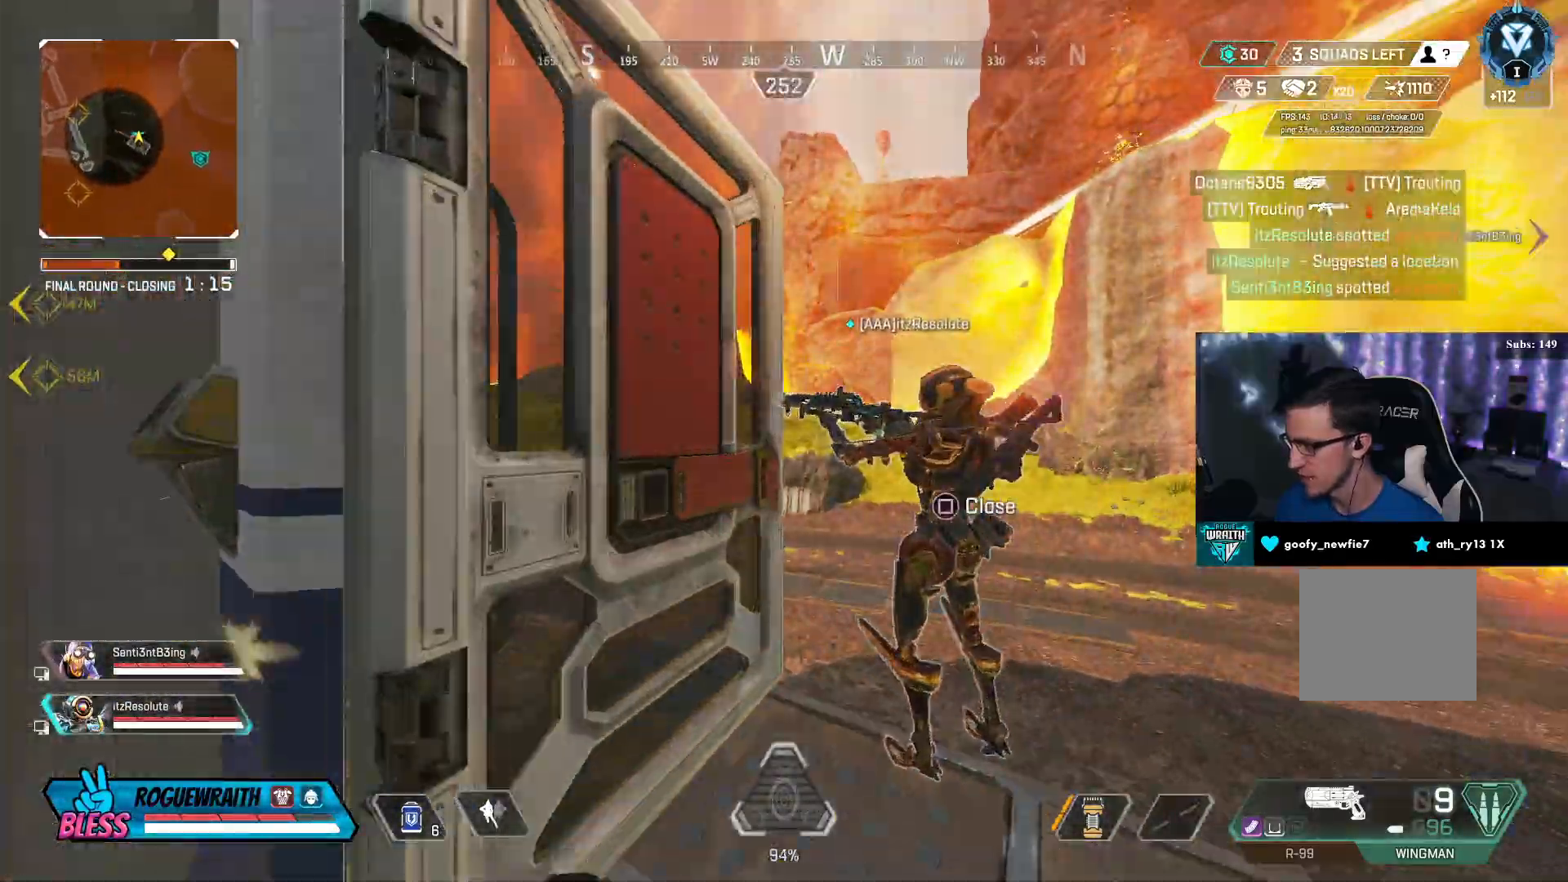
{"buttons": ["R3"], "left_stick": "up", "right_stick": "up-left", "events": [[133, "L3", "up"], [317, "right_stick", "left"], [433, "R3", "down"], [433, "right_stick", "up-left"]]}
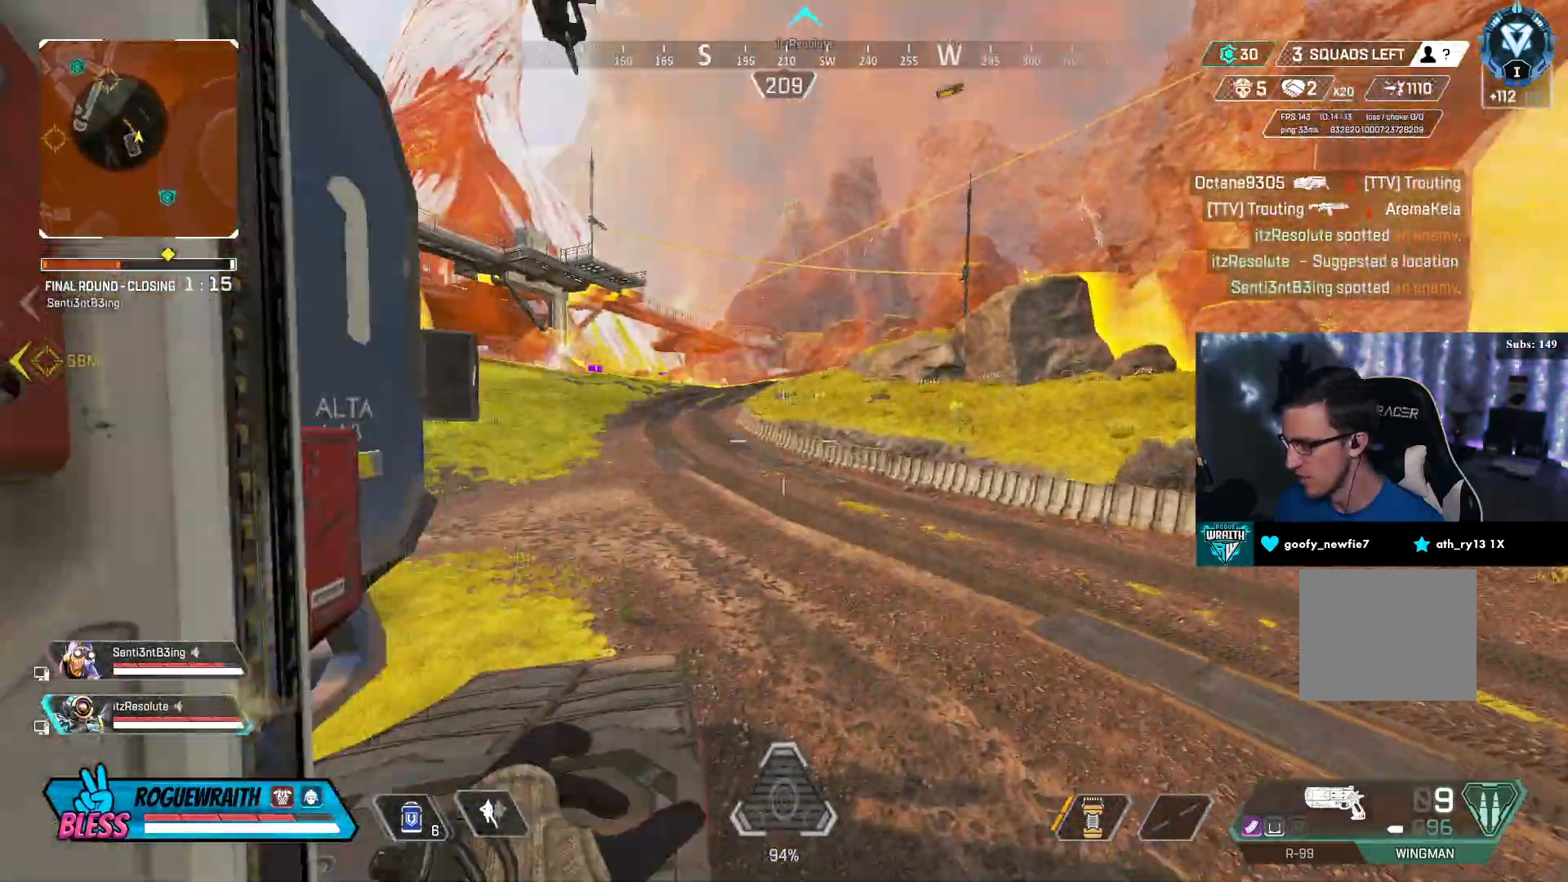
{"buttons": ["L3"], "left_stick": "up-right", "right_stick": "center", "events": [[233, "right_stick", "center"], [267, "R3", "up"], [267, "left_stick", "up-right"], [433, "L3", "down"]]}
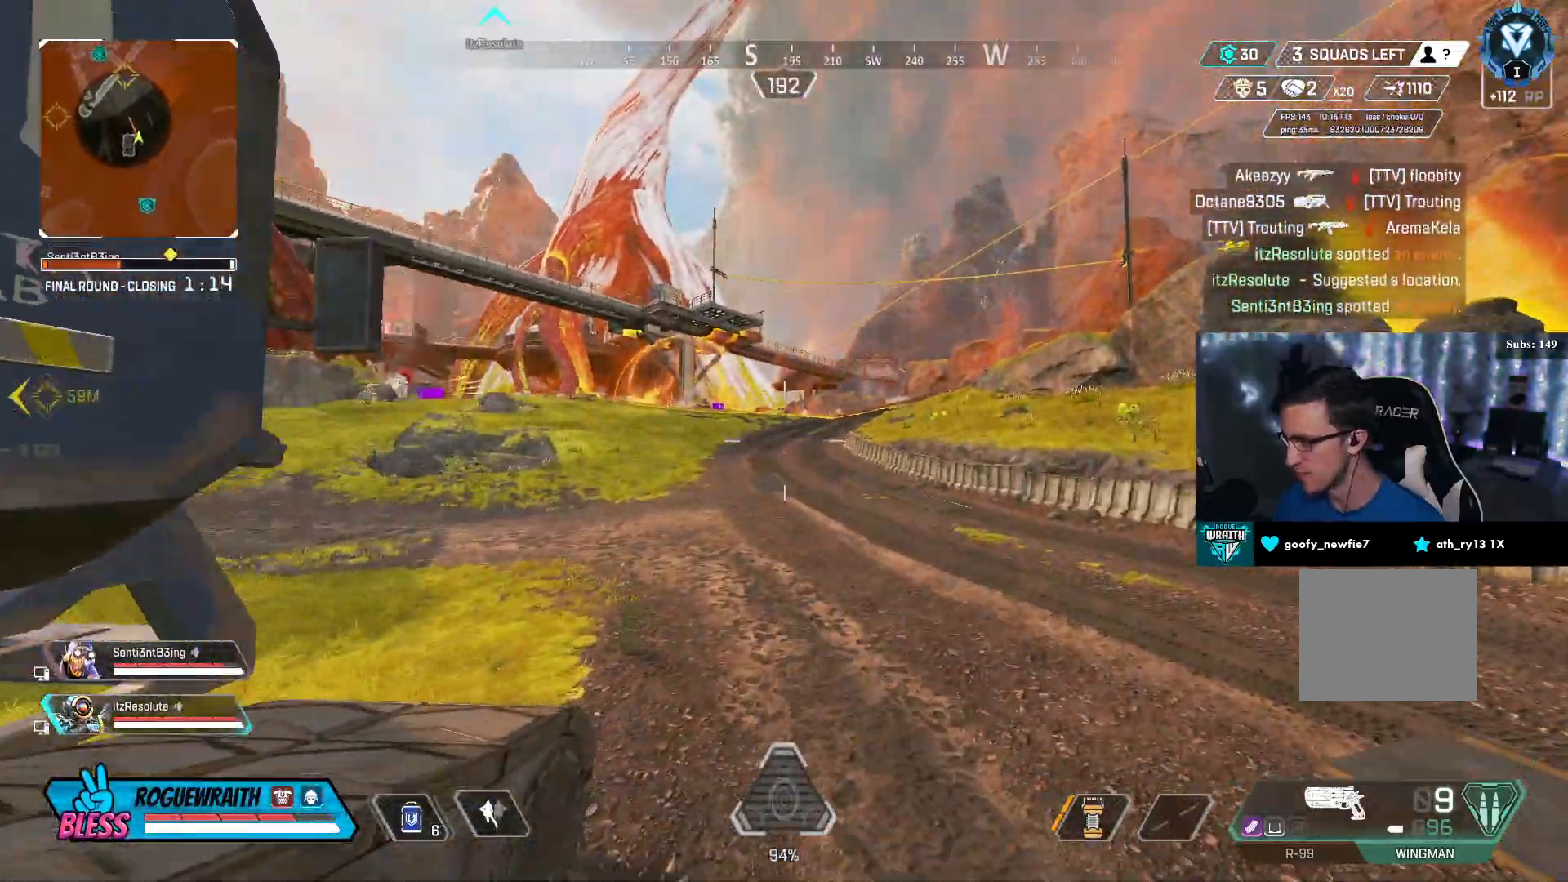
{"buttons": ["L3"], "left_stick": "up-right", "right_stick": "left", "events": [[117, "right_stick", "right"], [267, "right_stick", "center"], [383, "right_stick", "left"]]}
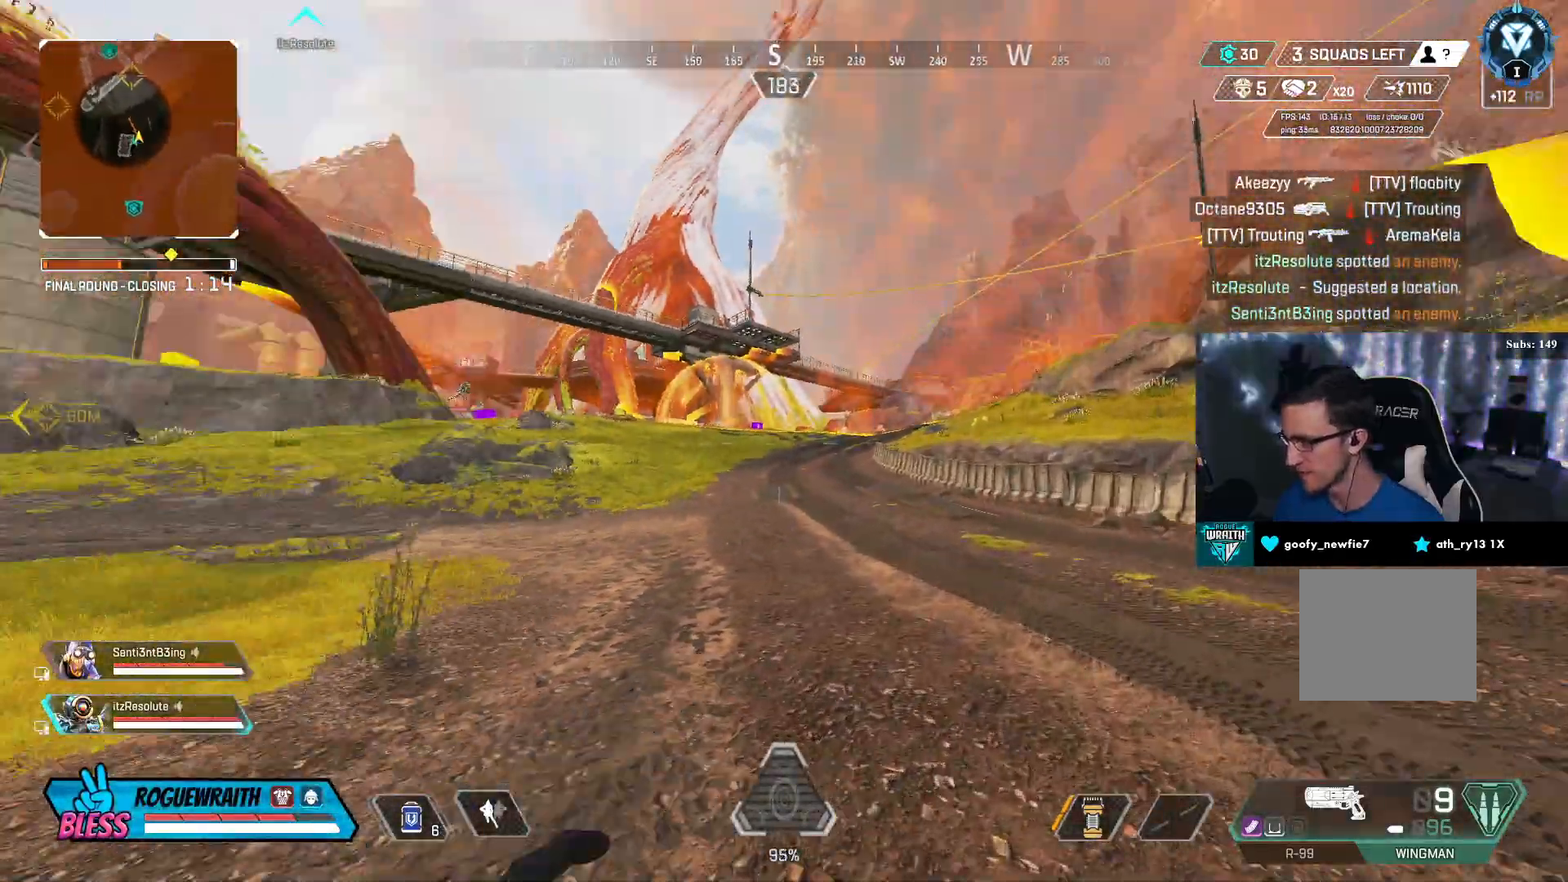
{"buttons": [], "left_stick": "up-right", "right_stick": "center", "events": [[183, "right_stick", "center"], [367, "L3", "up"]]}
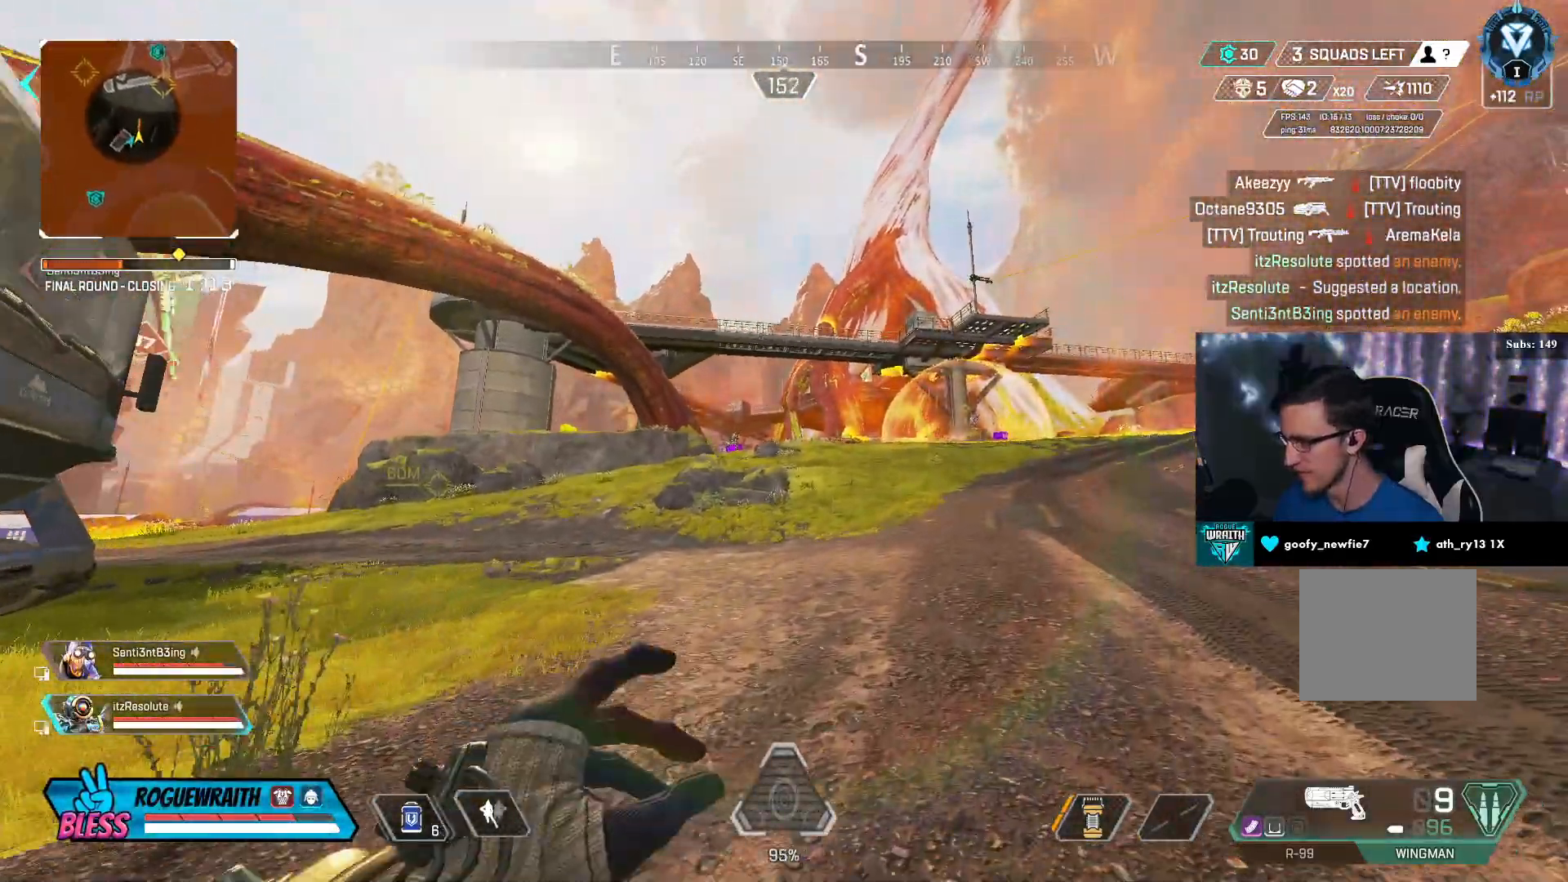
{"buttons": ["L2"], "left_stick": "up-right", "right_stick": "center", "events": [[17, "L2", "down"]]}
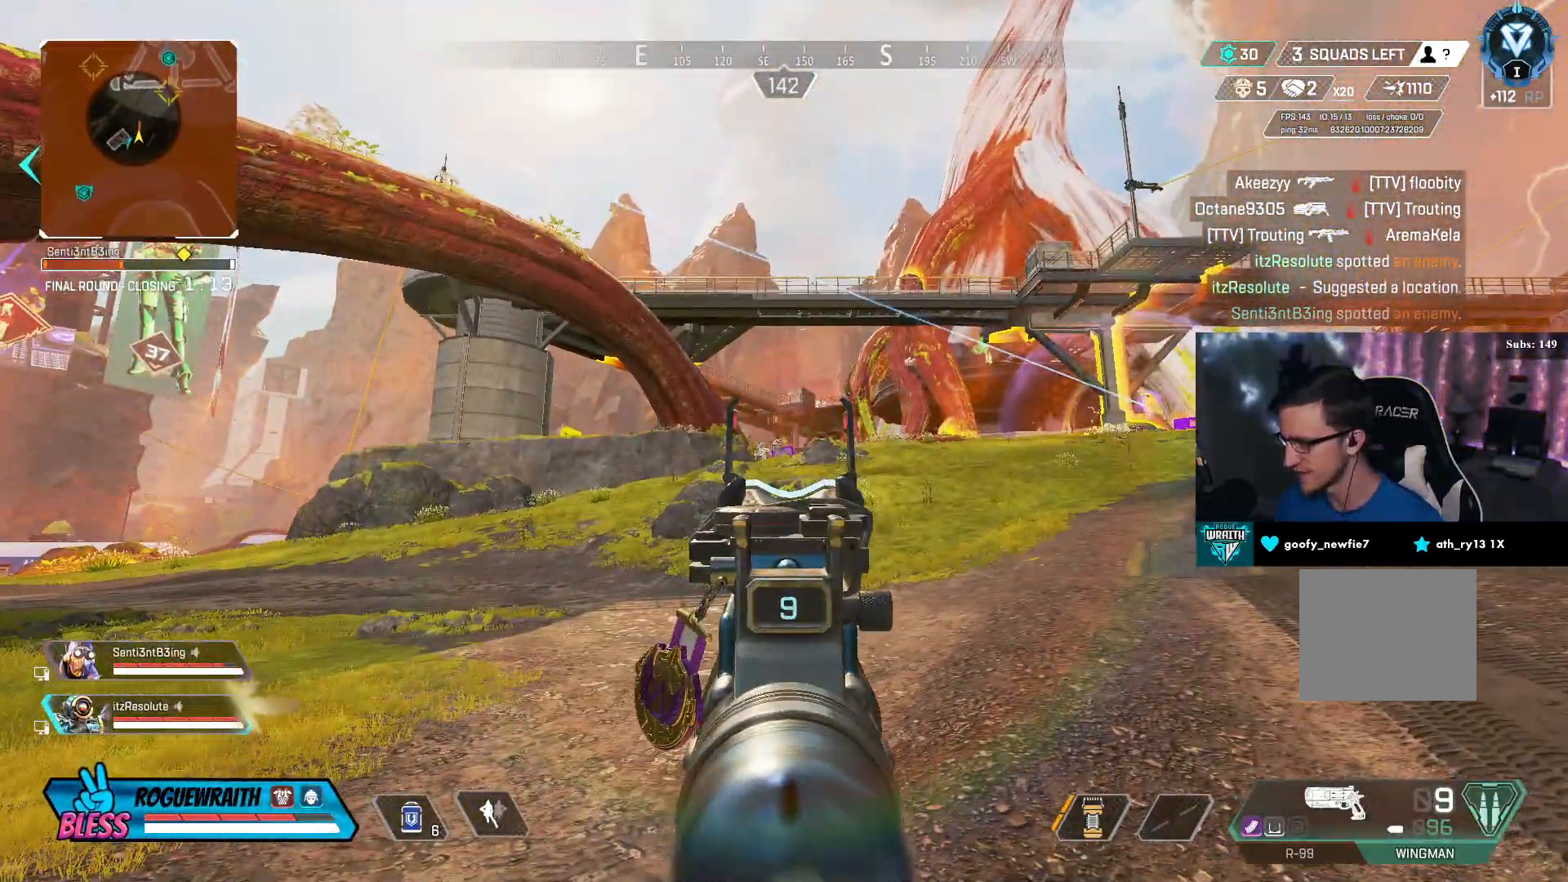
{"buttons": ["L2", "R2"], "left_stick": "up-right", "right_stick": "center", "events": [[67, "left_stick", "up"], [117, "R2", "down"], [267, "R2", "up"], [417, "R2", "down"], [433, "left_stick", "up-right"]]}
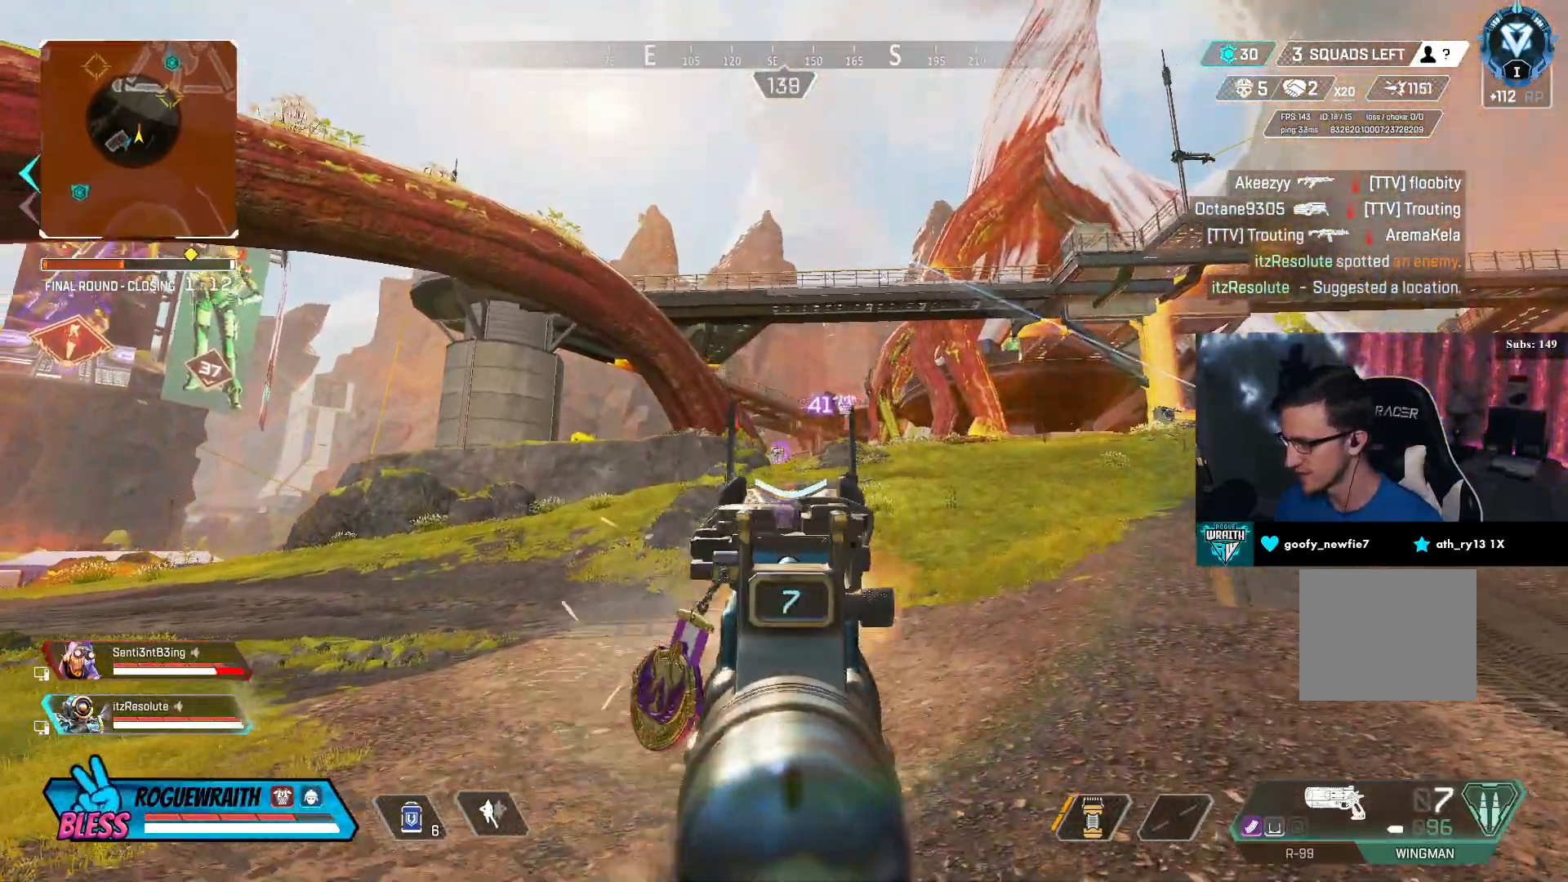
{"buttons": ["L2"], "left_stick": "up-right", "right_stick": "center", "events": [[67, "R2", "up"], [283, "R2", "down"], [467, "R2", "up"]]}
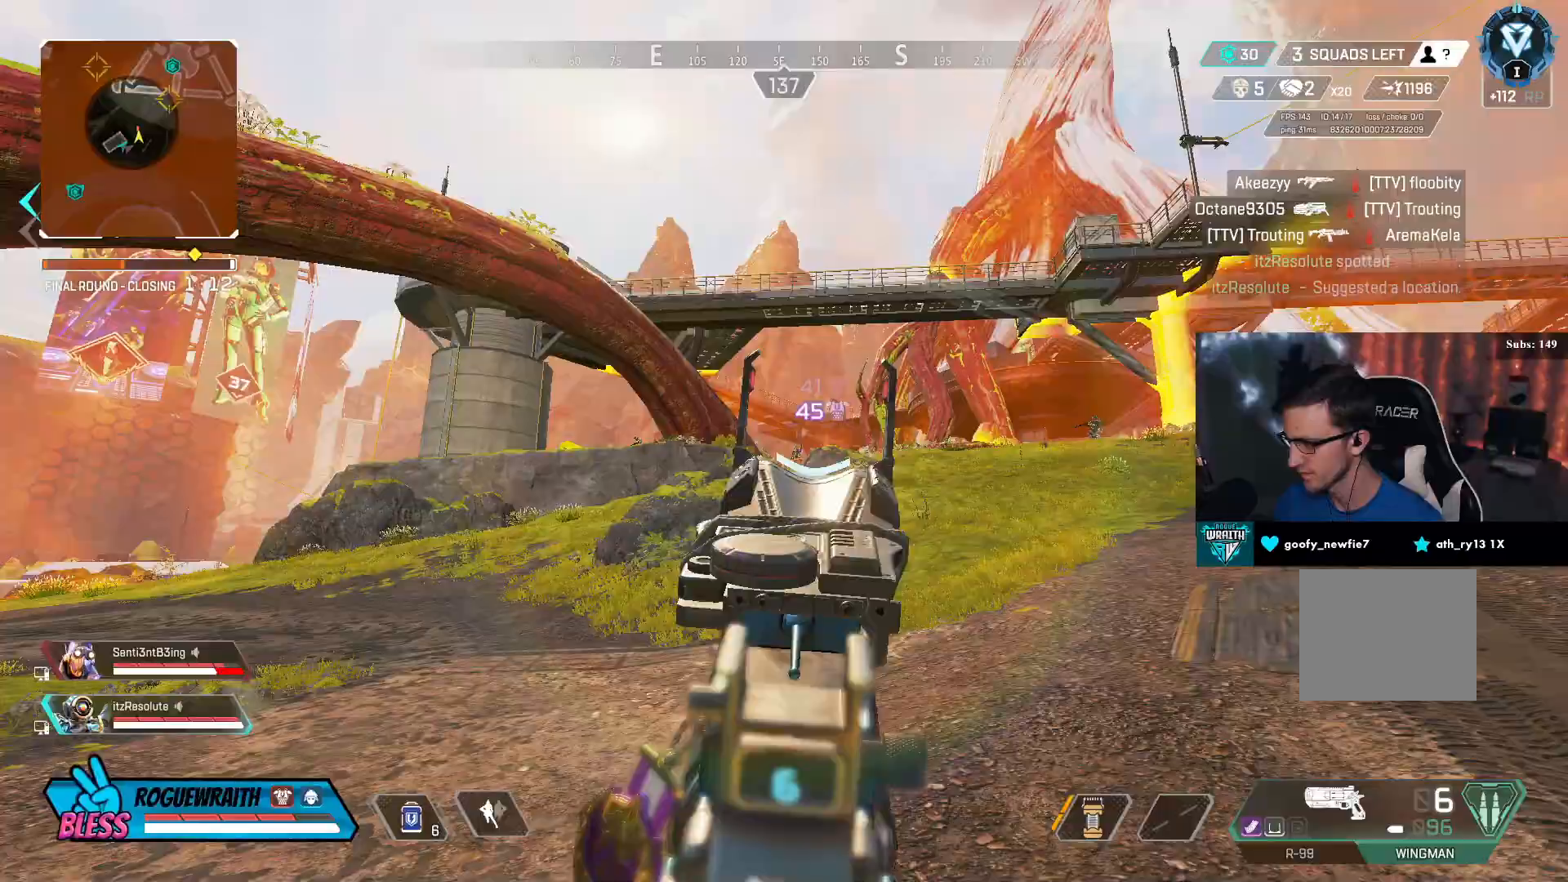
{"buttons": ["L2"], "left_stick": "left", "right_stick": "center", "events": [[33, "left_stick", "left"], [233, "R2", "down"], [383, "R2", "up"]]}
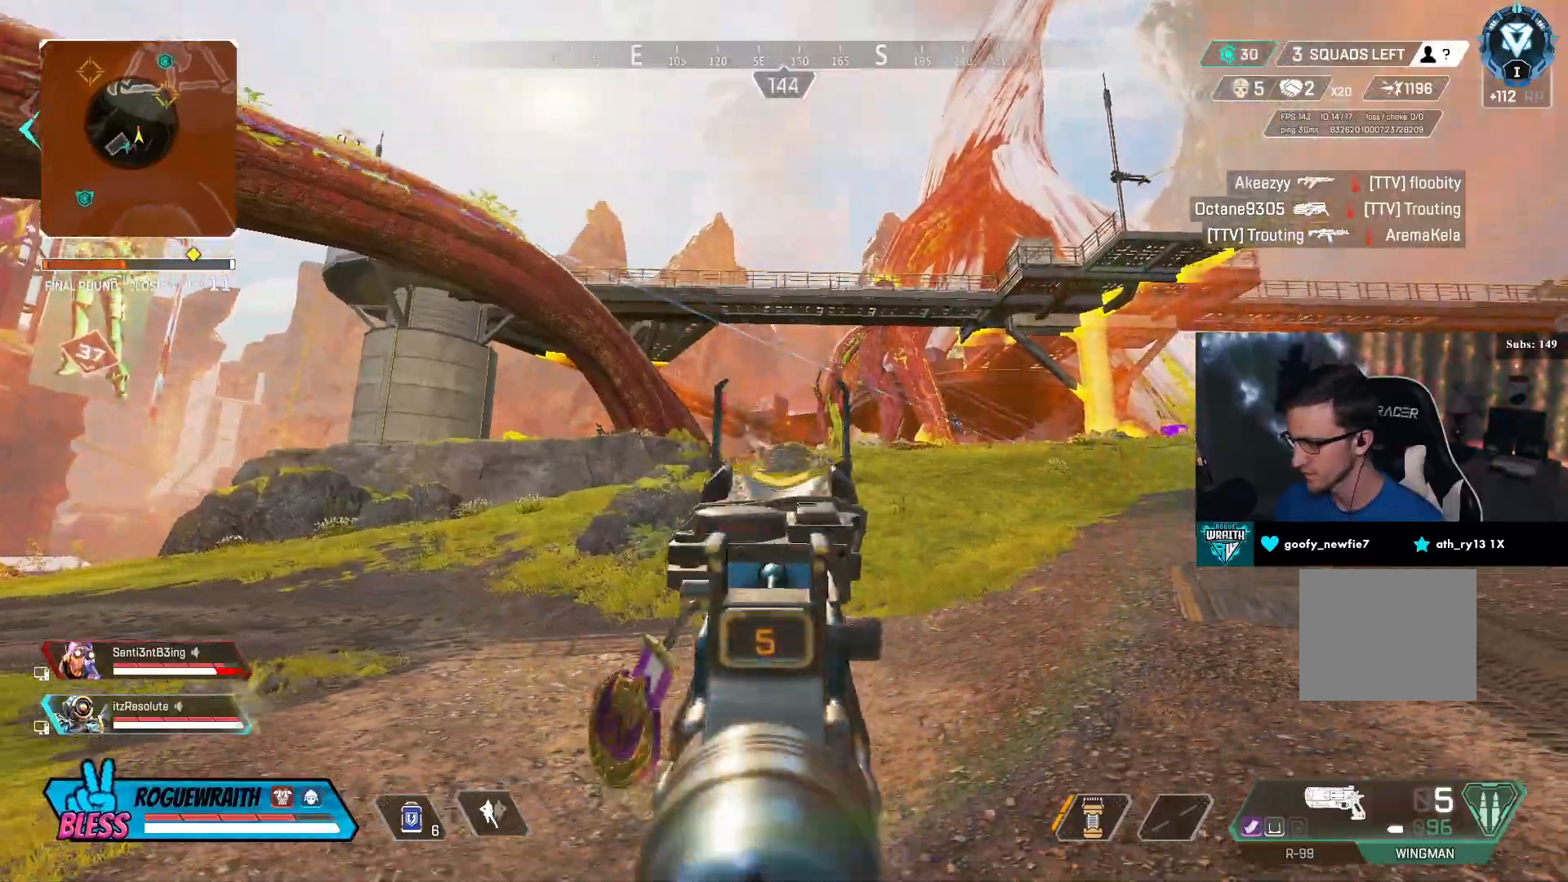
{"buttons": ["L2"], "left_stick": "down-right", "right_stick": "center", "events": [[17, "left_stick", "down"], [33, "right_stick", "right"], [67, "left_stick", "down-right"], [233, "R2", "down"], [233, "right_stick", "center"], [367, "R2", "up"]]}
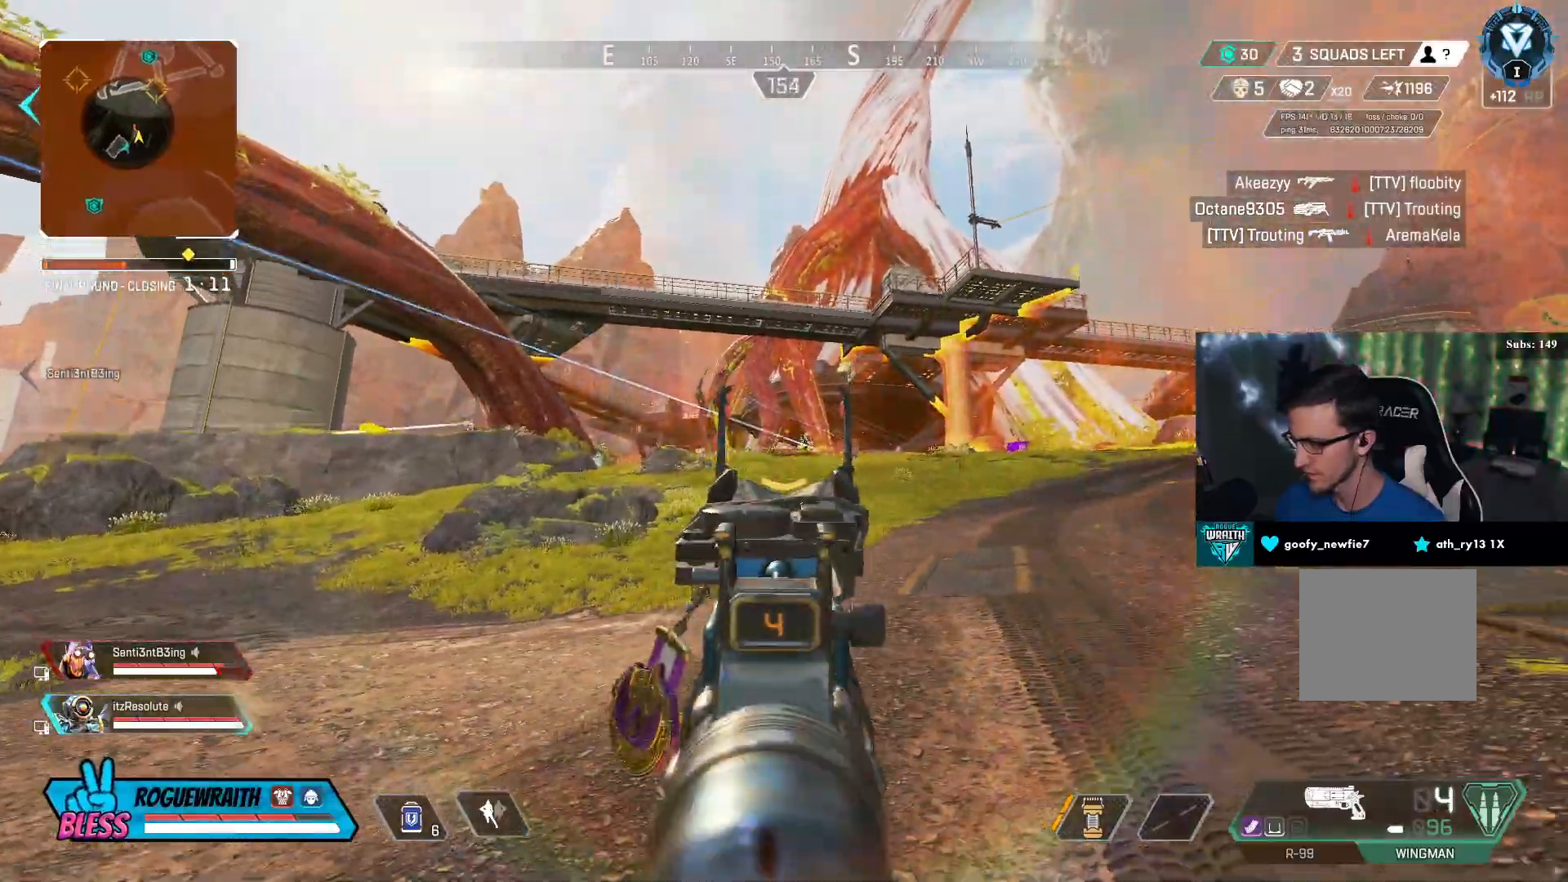
{"buttons": ["L2", "R2"], "left_stick": "left", "right_stick": "center", "events": [[117, "R2", "down"], [233, "R2", "up"], [267, "left_stick", "center"], [317, "left_stick", "left"], [433, "R2", "down"]]}
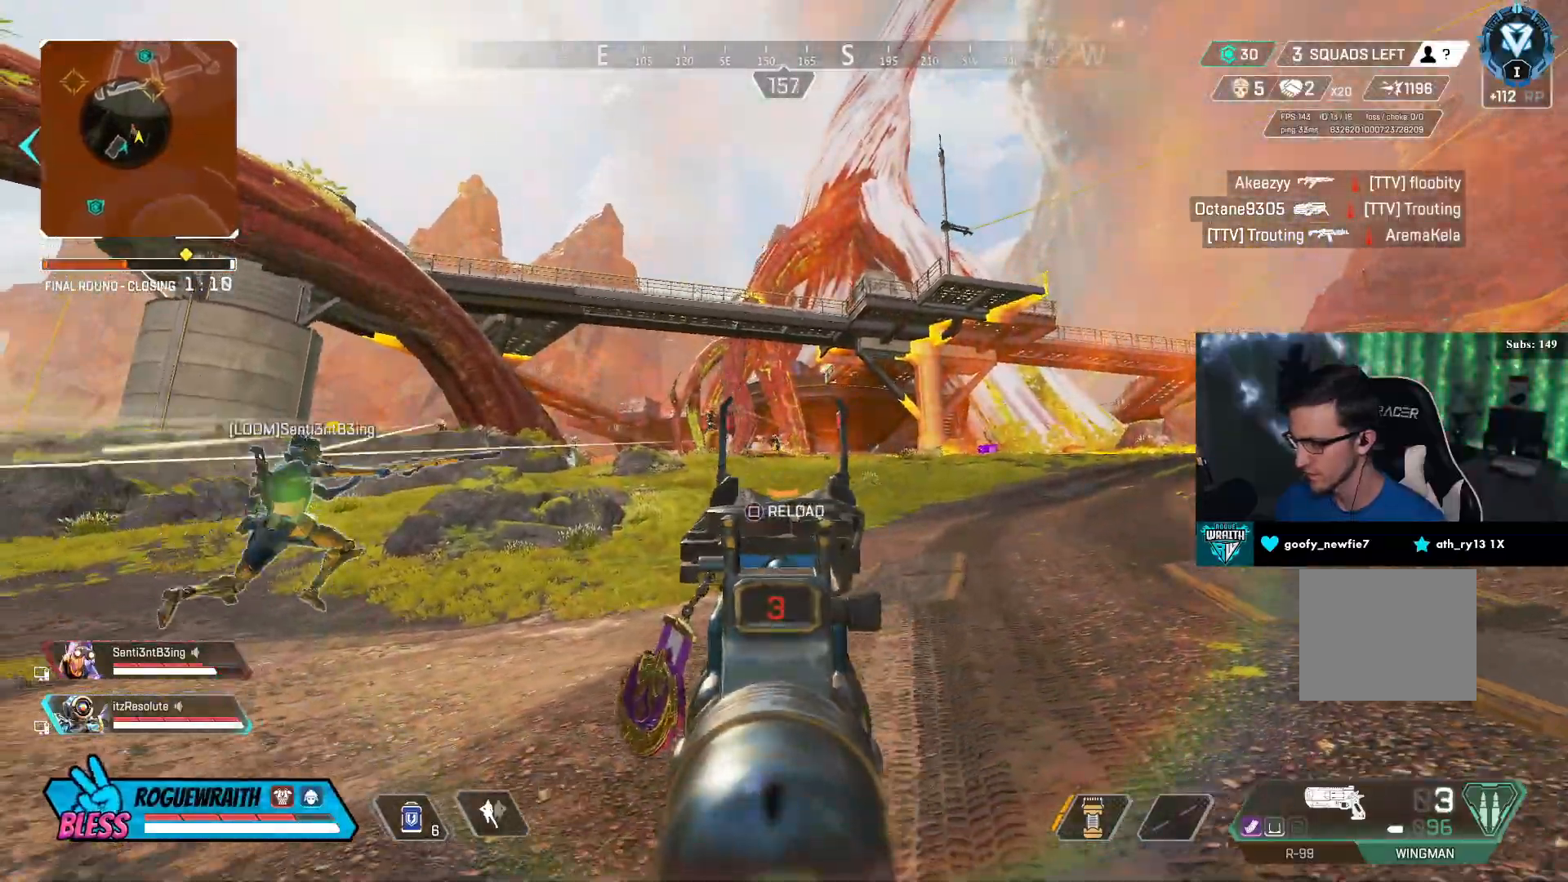
{"buttons": ["L2", "R2"], "left_stick": "right", "right_stick": "center", "events": [[117, "R2", "up"], [167, "left_stick", "right"], [433, "R2", "down"]]}
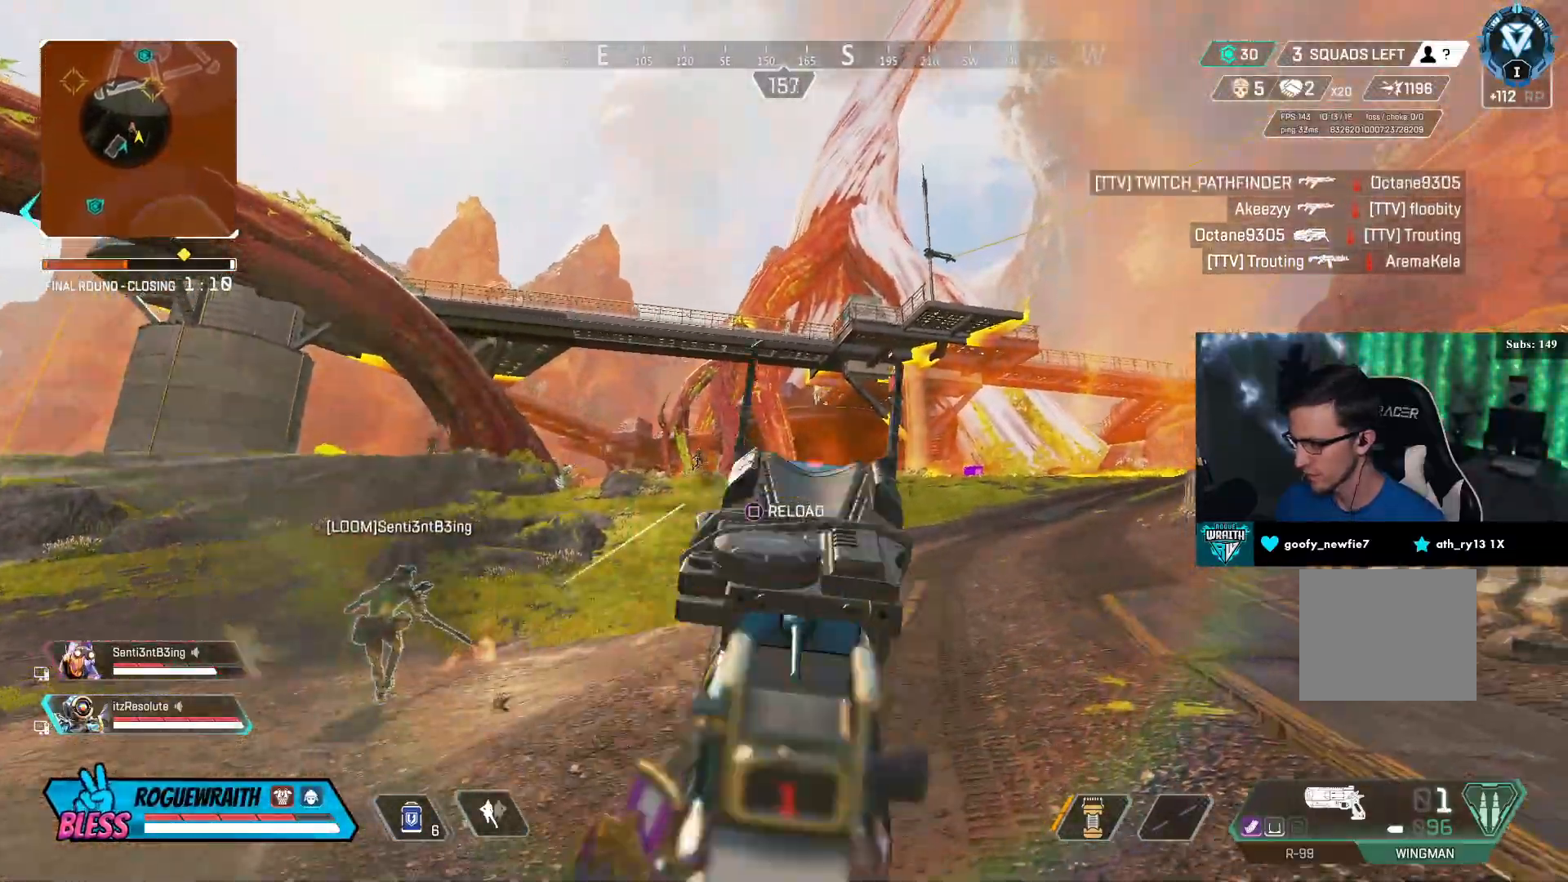
{"buttons": ["L2"], "left_stick": "left", "right_stick": "center", "events": [[83, "R2", "up"], [167, "left_stick", "center"], [267, "left_stick", "left"], [317, "R2", "down"], [417, "R2", "up"]]}
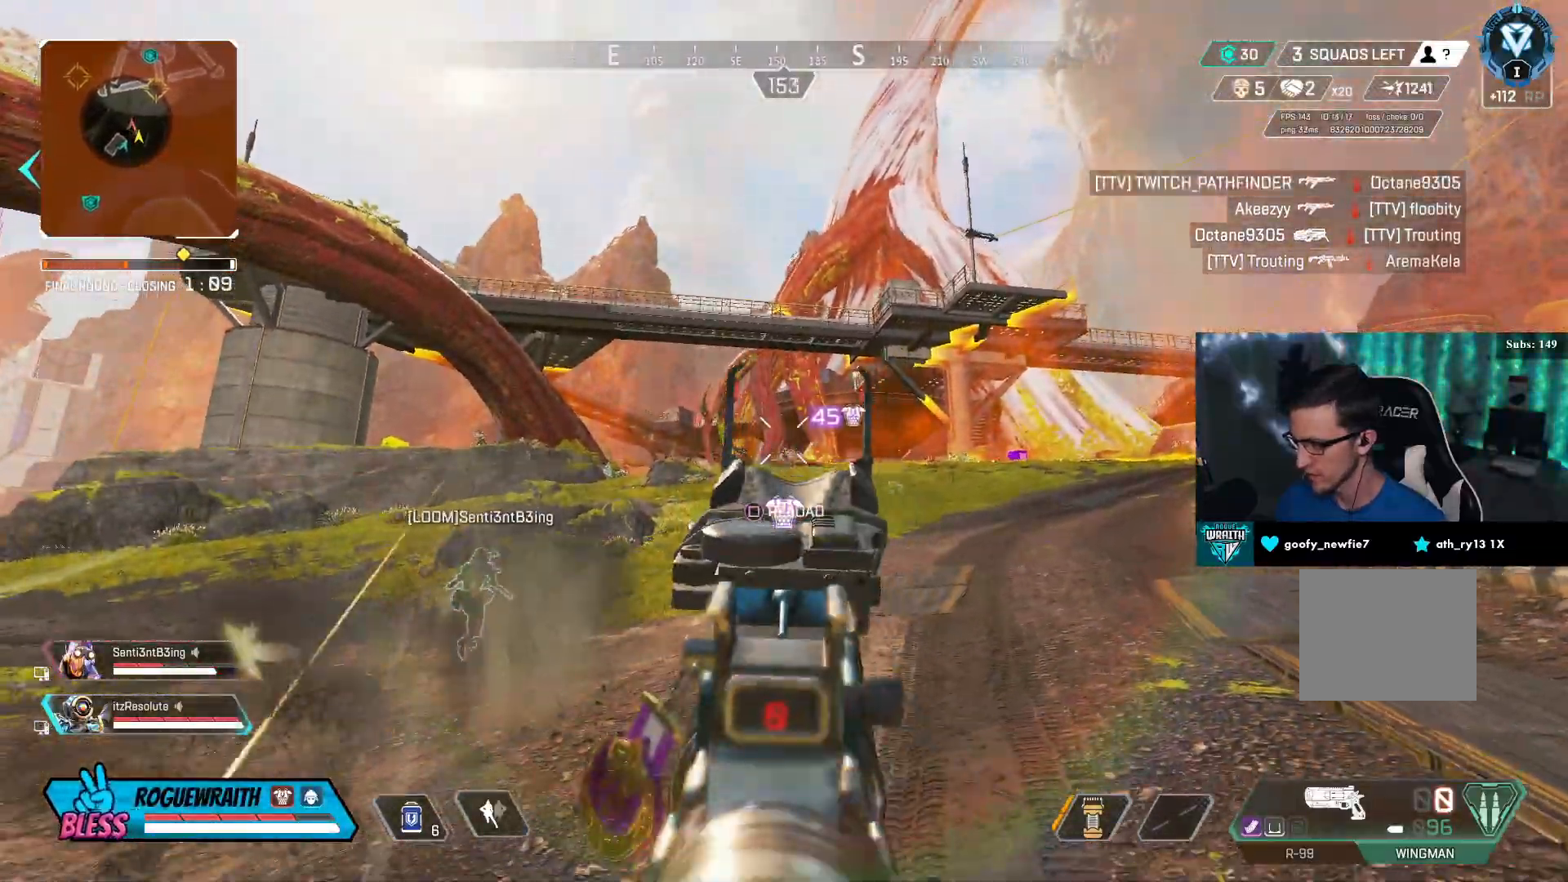
{"buttons": ["SQUARE"], "left_stick": "left", "right_stick": "center", "events": [[217, "L2", "up"], [217, "SQUARE", "down"], [267, "right_stick", "left"], [283, "SQUARE", "up"], [400, "right_stick", "center"], [467, "SQUARE", "down"]]}
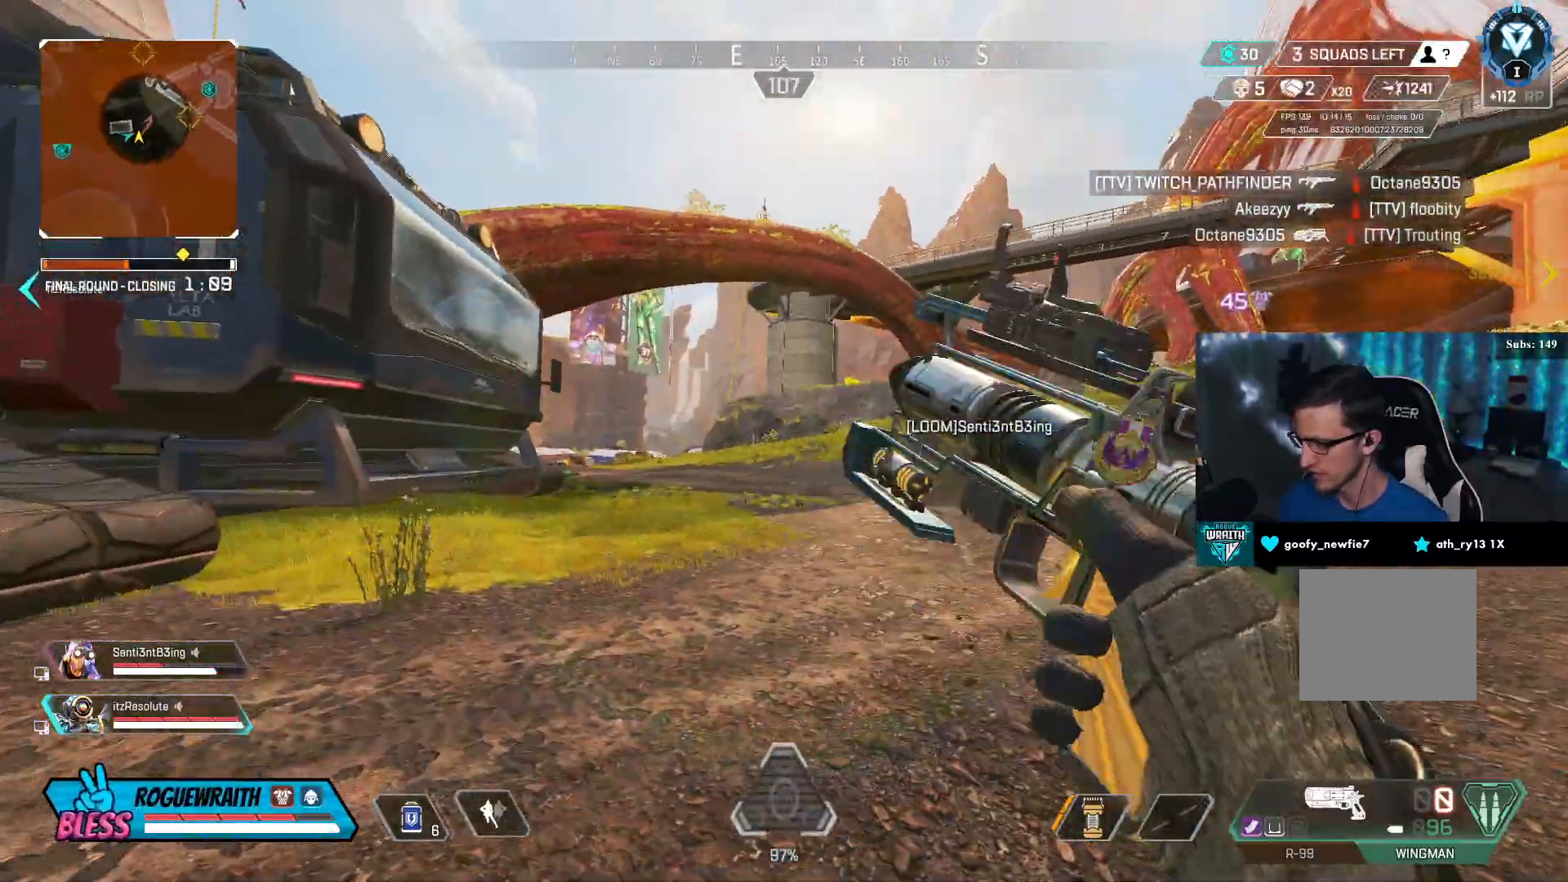
{"buttons": ["L3"], "left_stick": "up-left", "right_stick": "center", "events": [[17, "SQUARE", "up"], [83, "left_stick", "up-left"], [367, "L3", "down"]]}
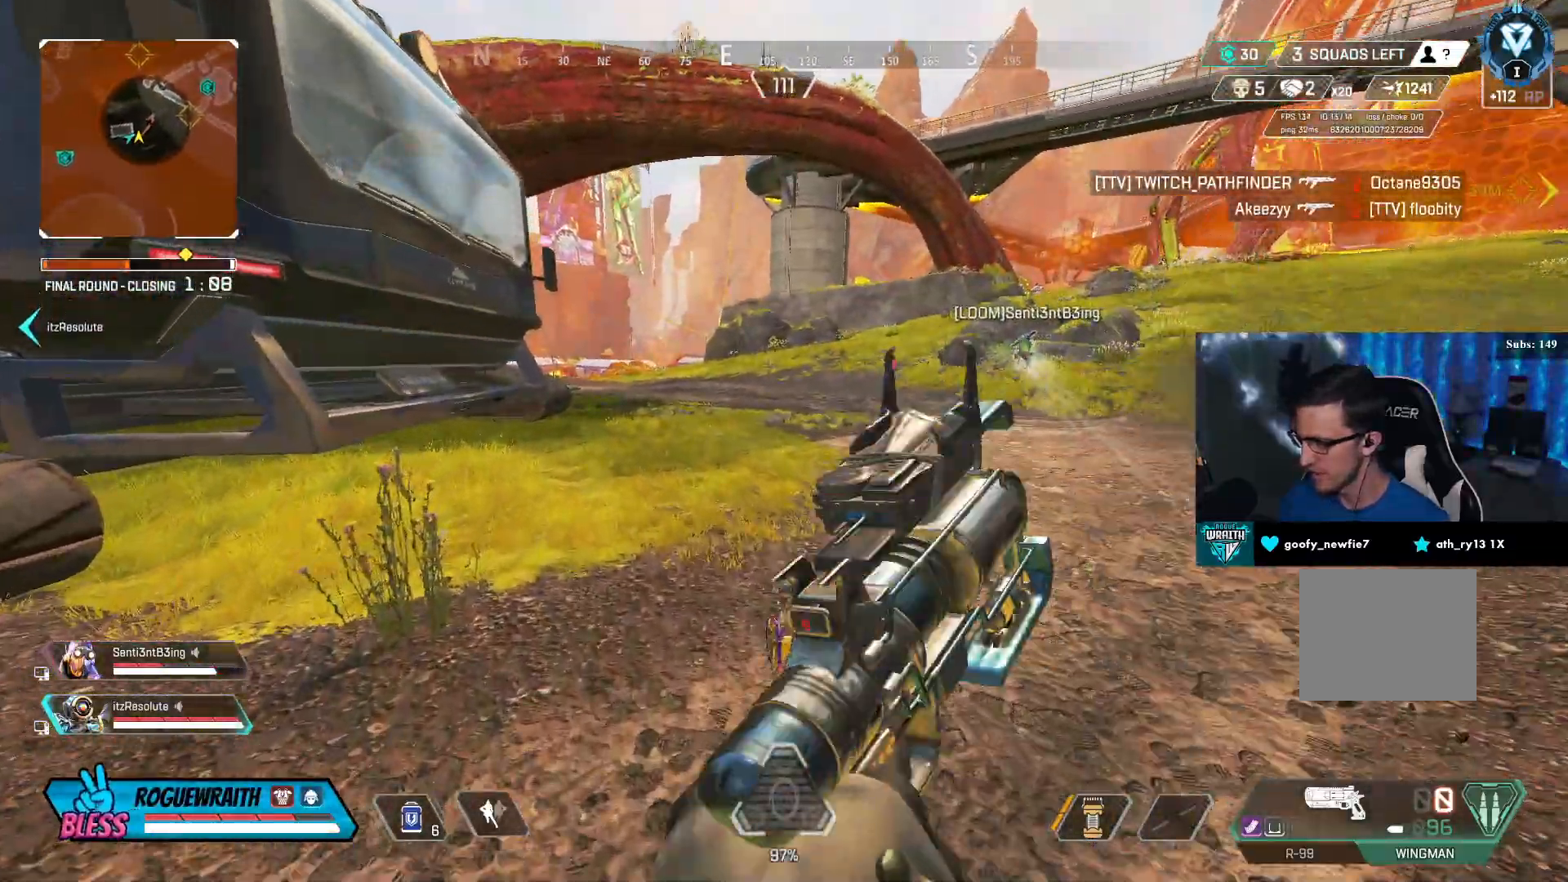
{"buttons": [], "left_stick": "up", "right_stick": "right", "events": [[133, "L3", "up"], [133, "left_stick", "up"], [467, "right_stick", "right"]]}
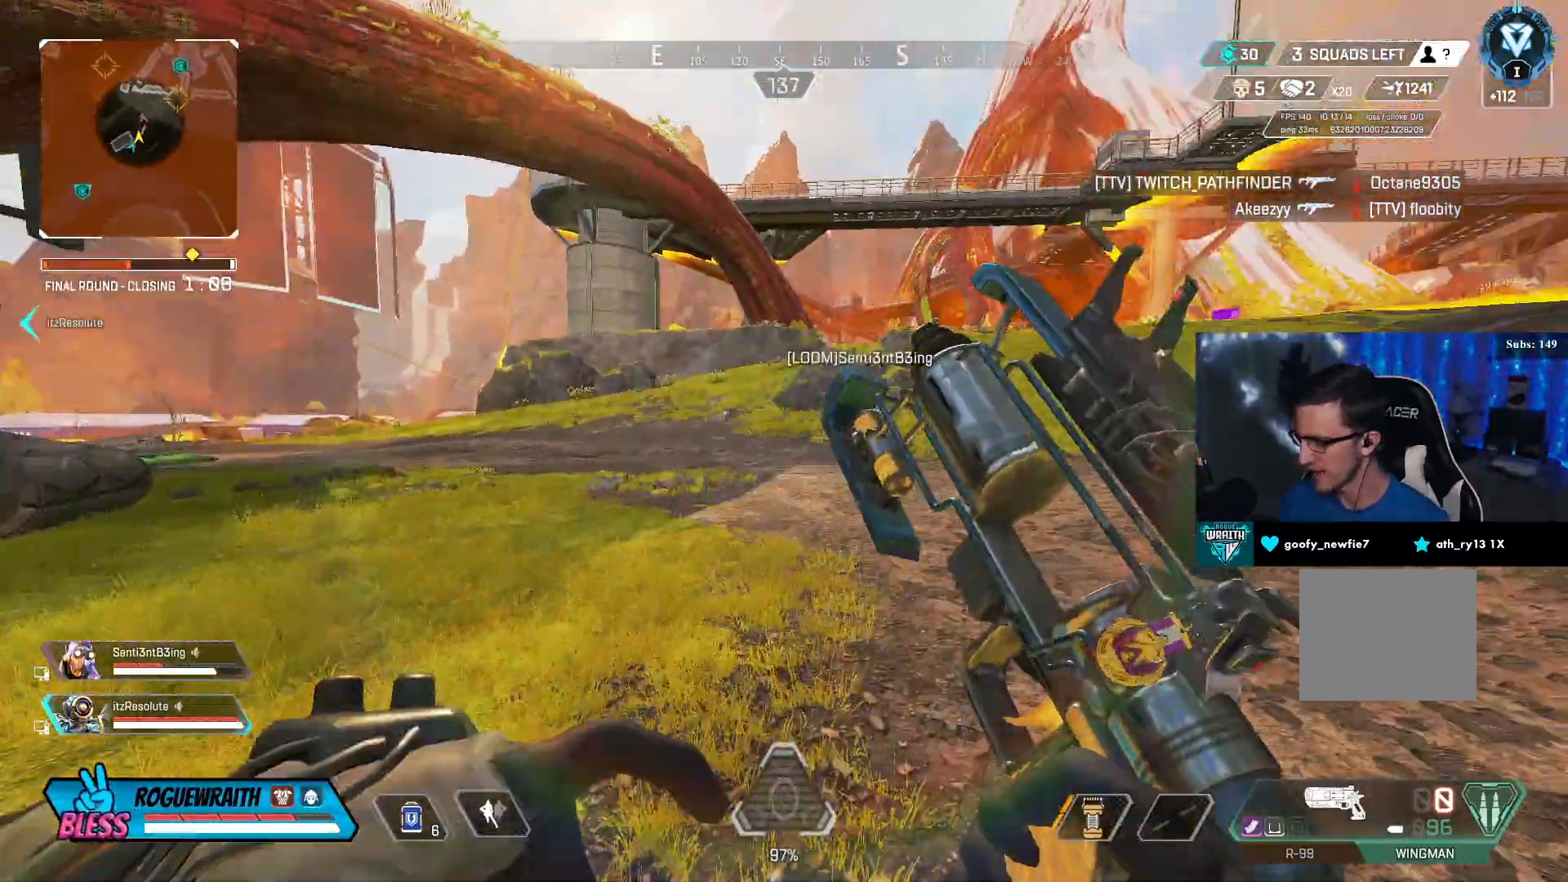
{"buttons": [], "left_stick": "up", "right_stick": "center", "events": [[83, "L3", "down"], [83, "right_stick", "center"], [333, "L3", "up"]]}
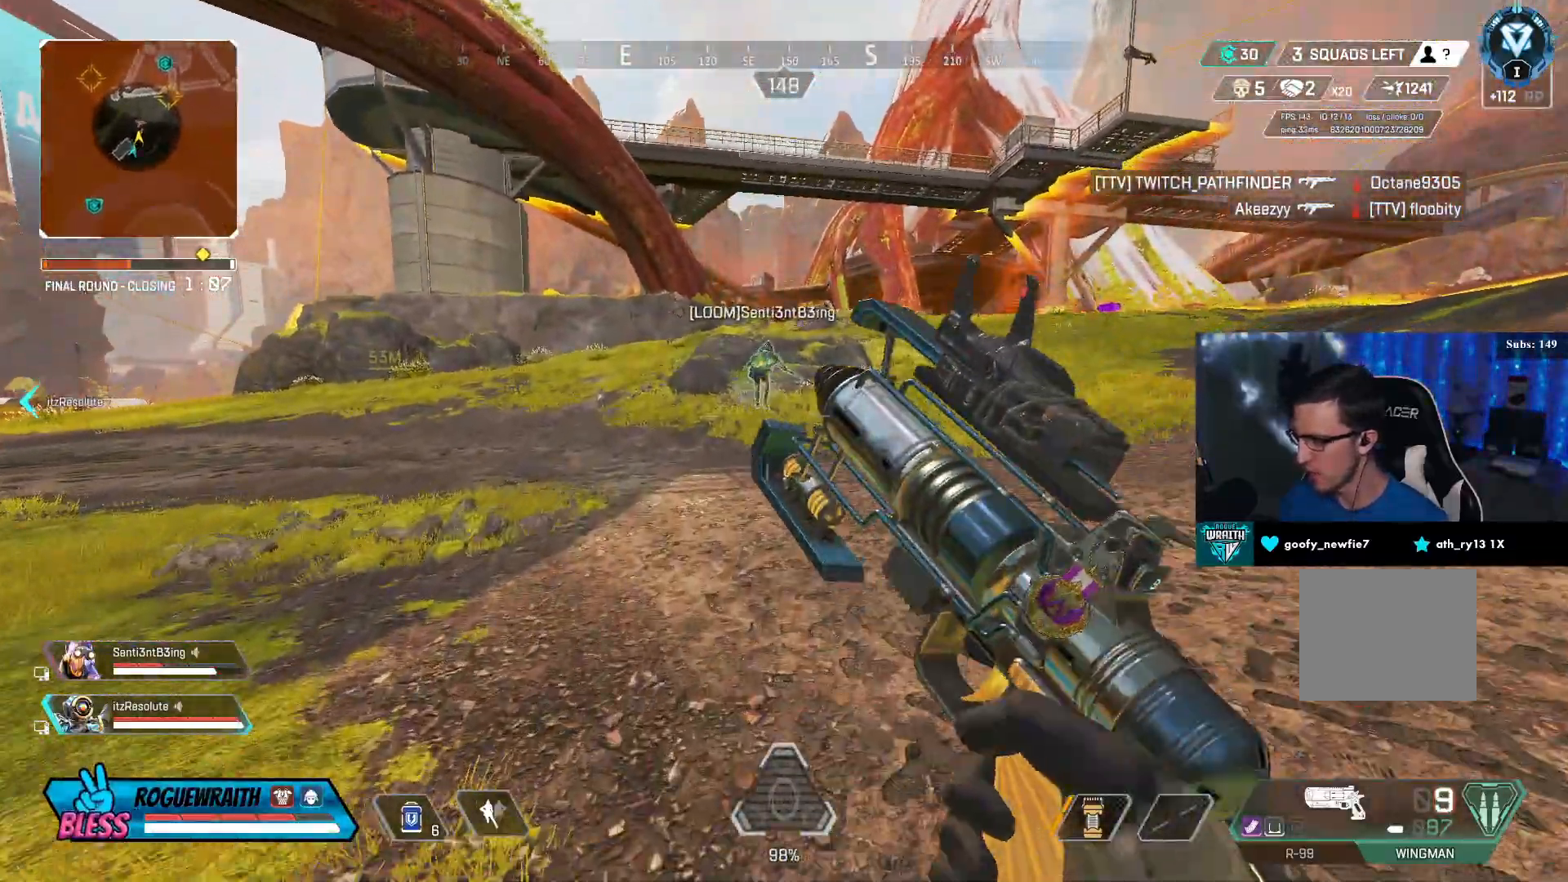
{"buttons": ["R3"], "left_stick": "up", "right_stick": "center", "events": [[283, "R3", "down"]]}